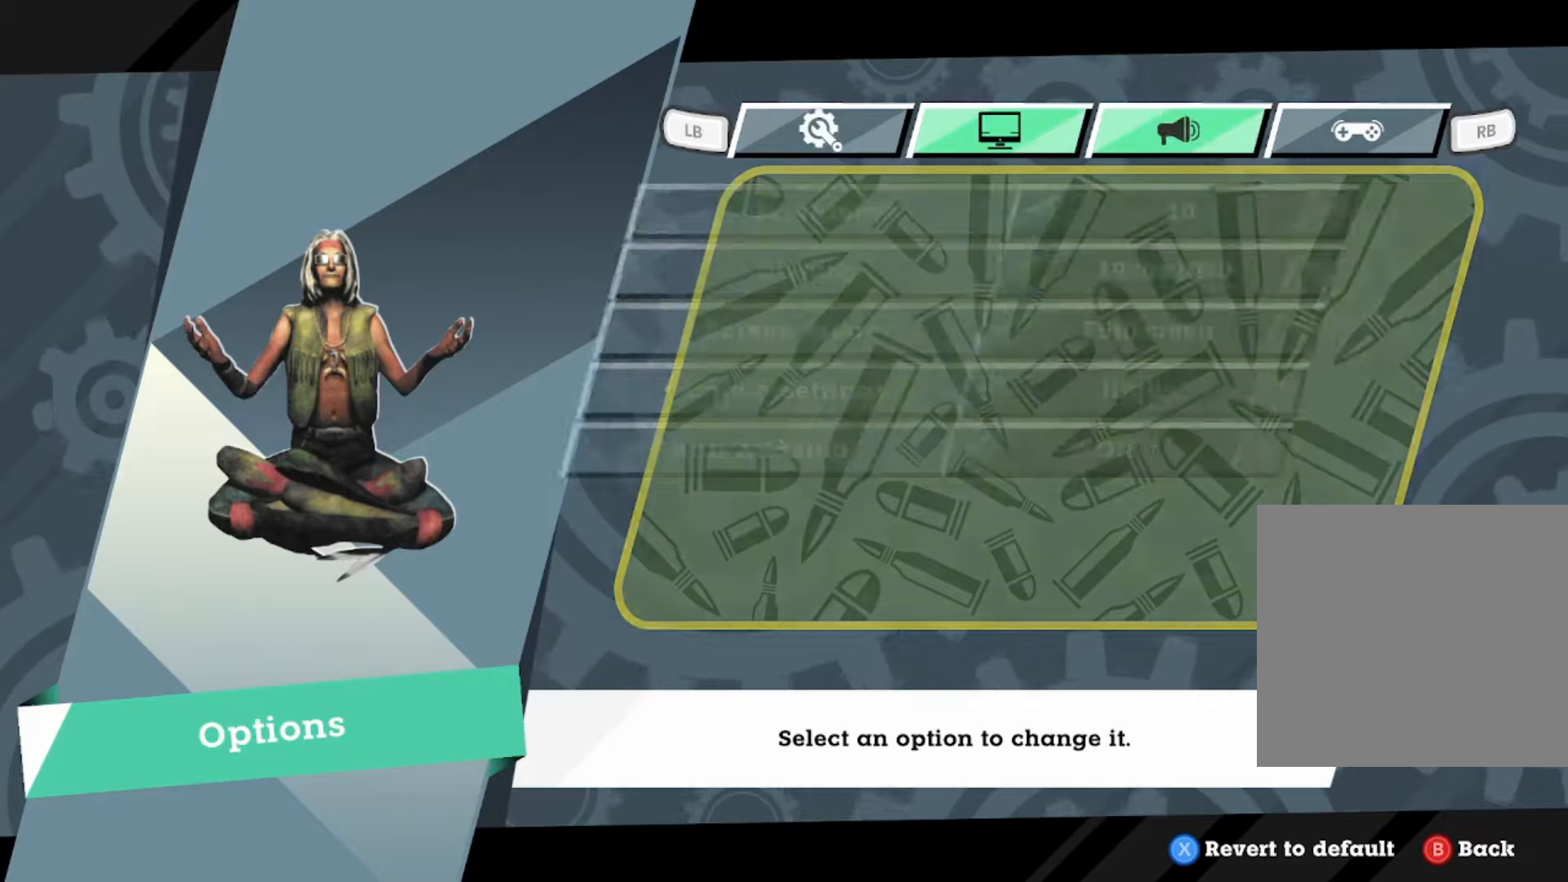
Gameplay with a controller (Xbox layout); each line is a JSON object with the inputs held at the frame after it. "events" lists button and stick changes between this image and that frame as [ms after this image, input, new state], when the widget could be followed in between. Not read: right_stick.
{"buttons": ["DPAD_DOWN"], "left_stick": "center", "events": [[500, "DPAD_DOWN", "down"]]}
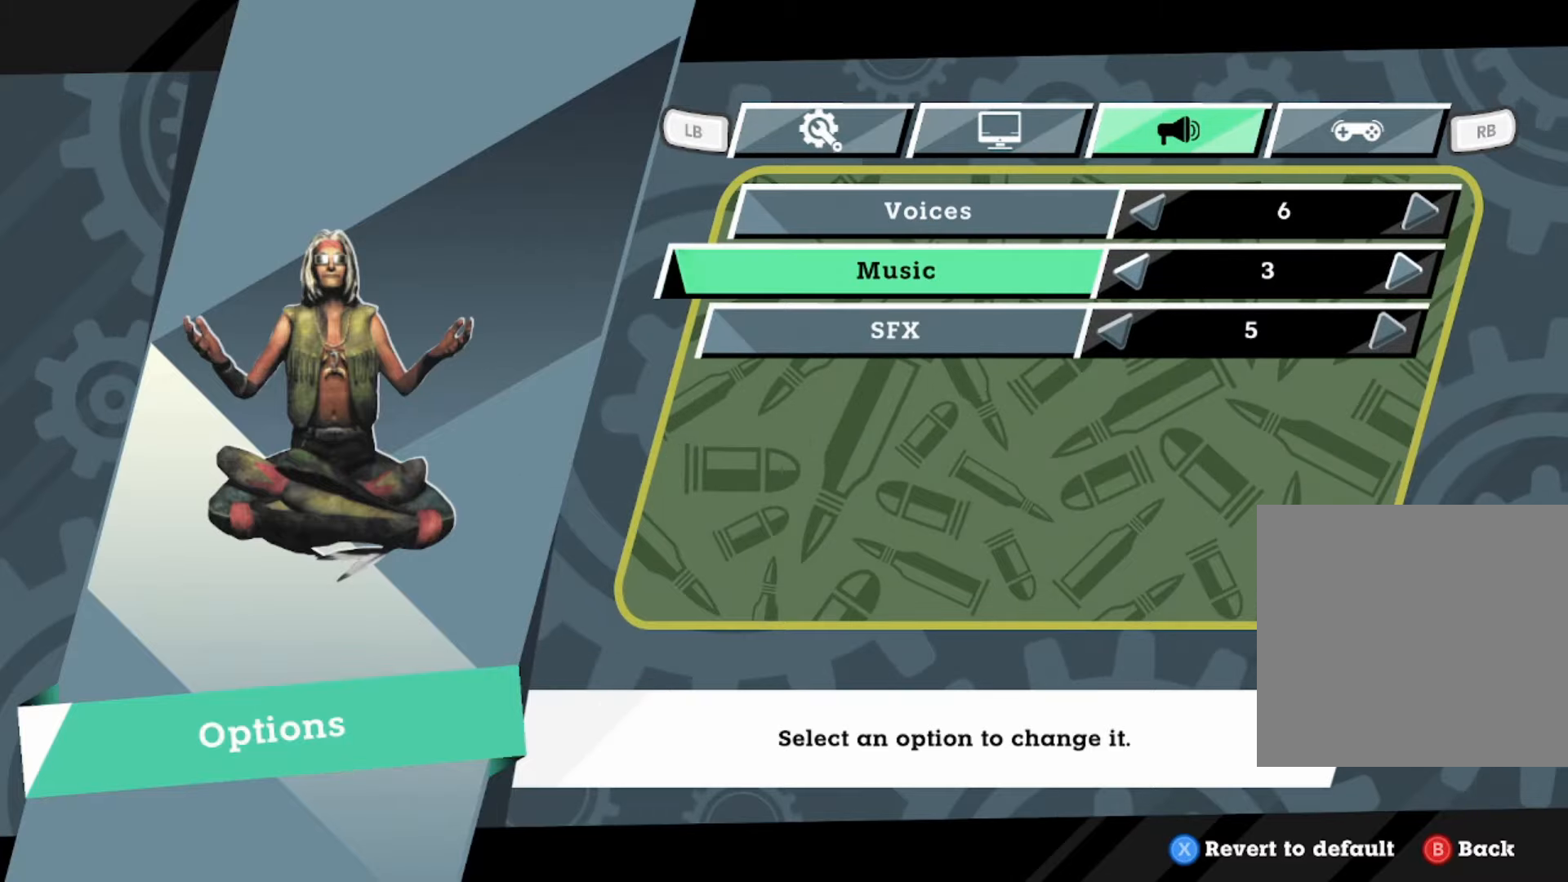
{"buttons": [], "left_stick": "center", "events": [[67, "DPAD_DOWN", "up"], [234, "DPAD_RIGHT", "down"], [367, "DPAD_RIGHT", "up"]]}
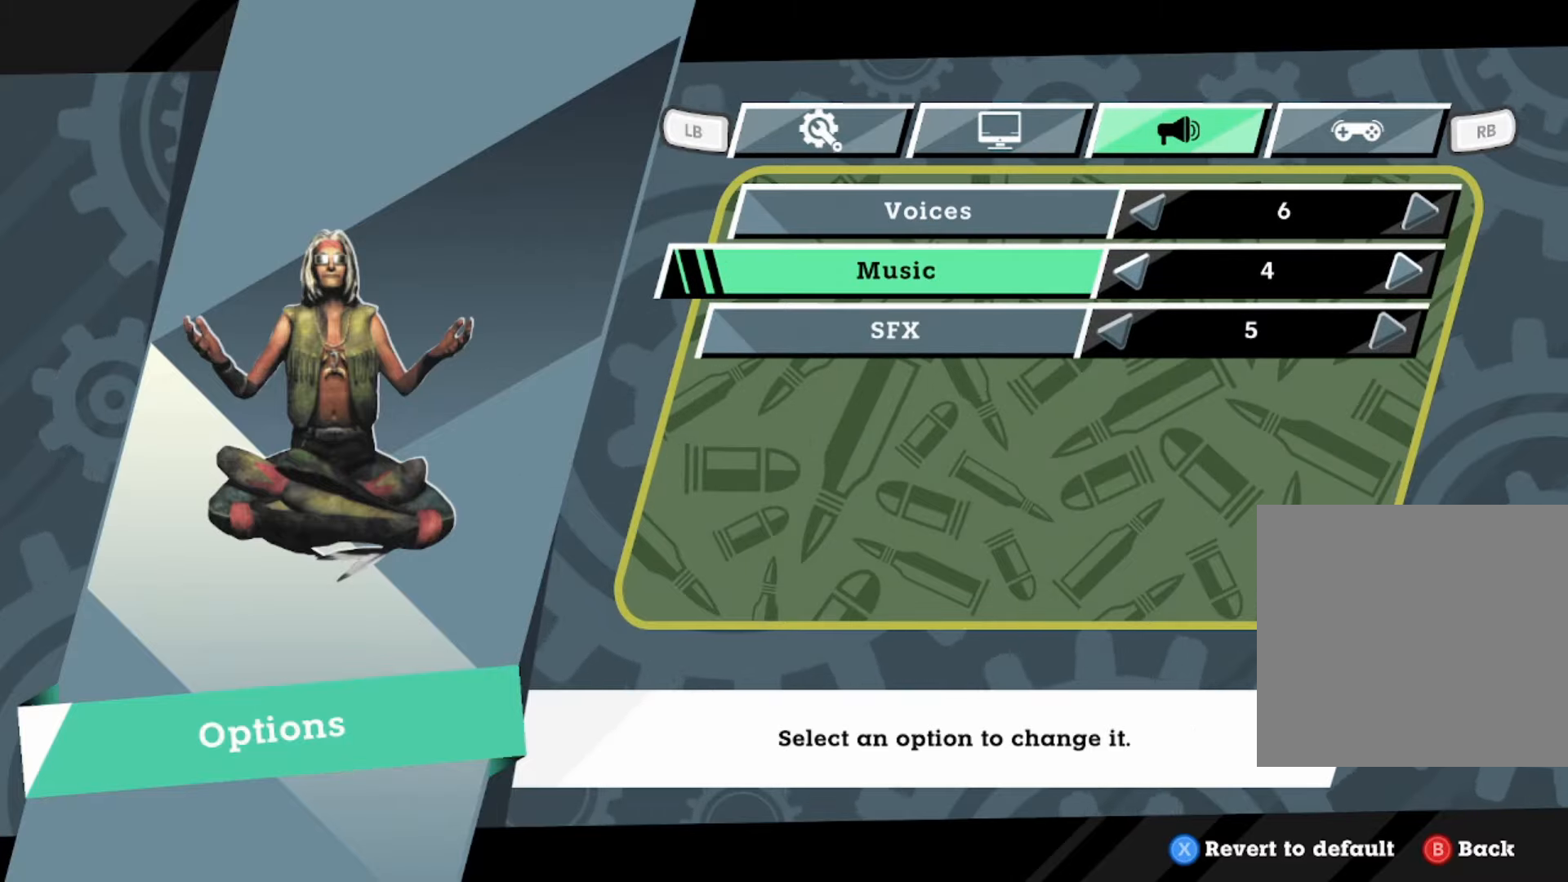
{"buttons": [], "left_stick": "center", "events": []}
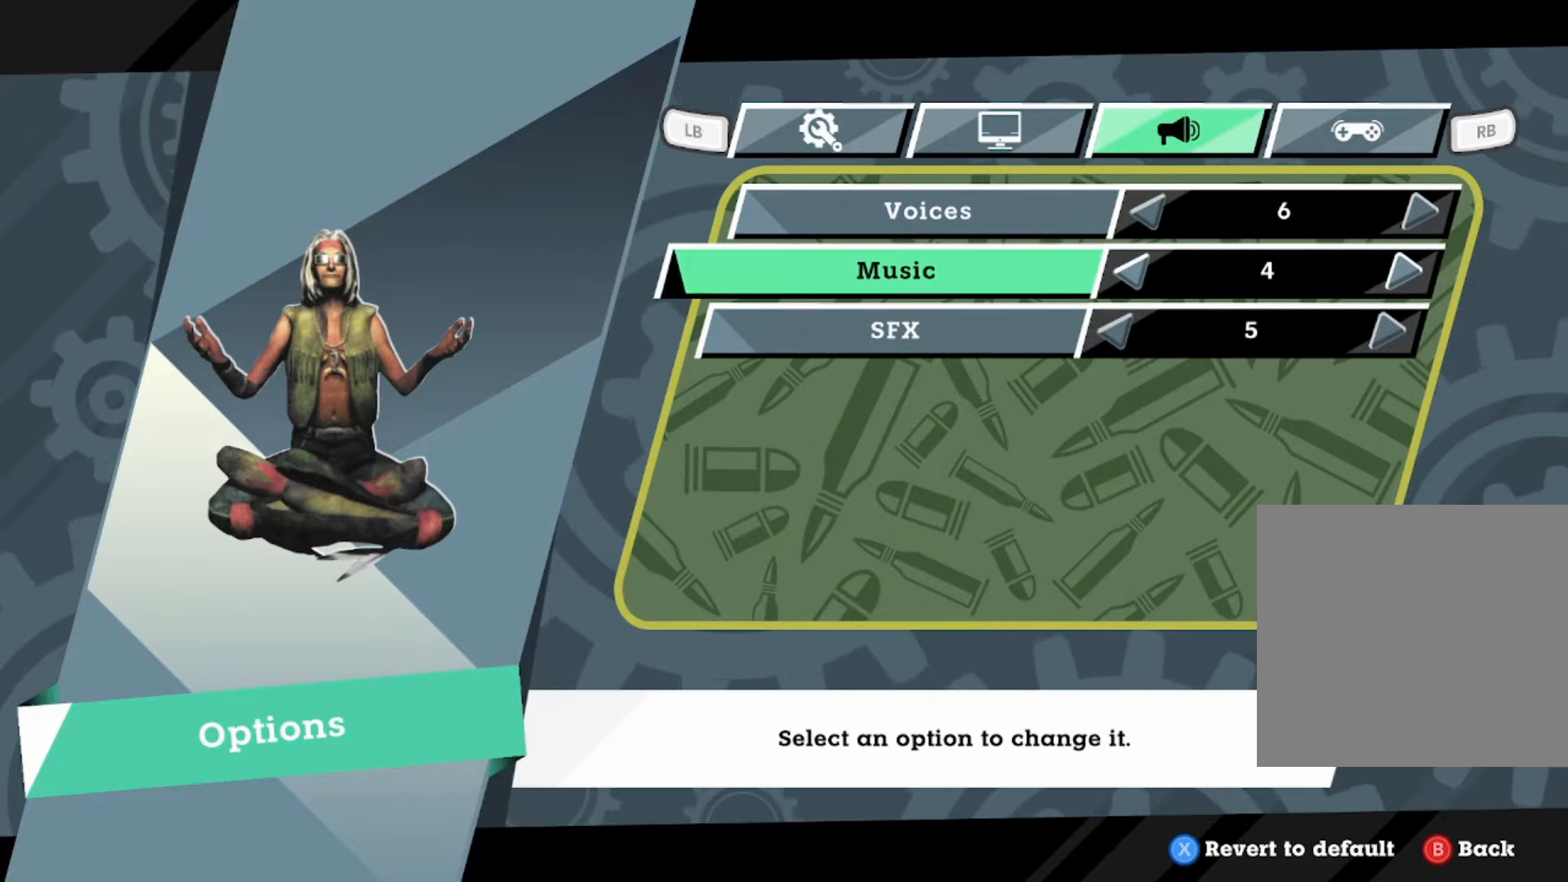
{"buttons": [], "left_stick": "center", "events": [[134, "B", "down"], [267, "B", "up"]]}
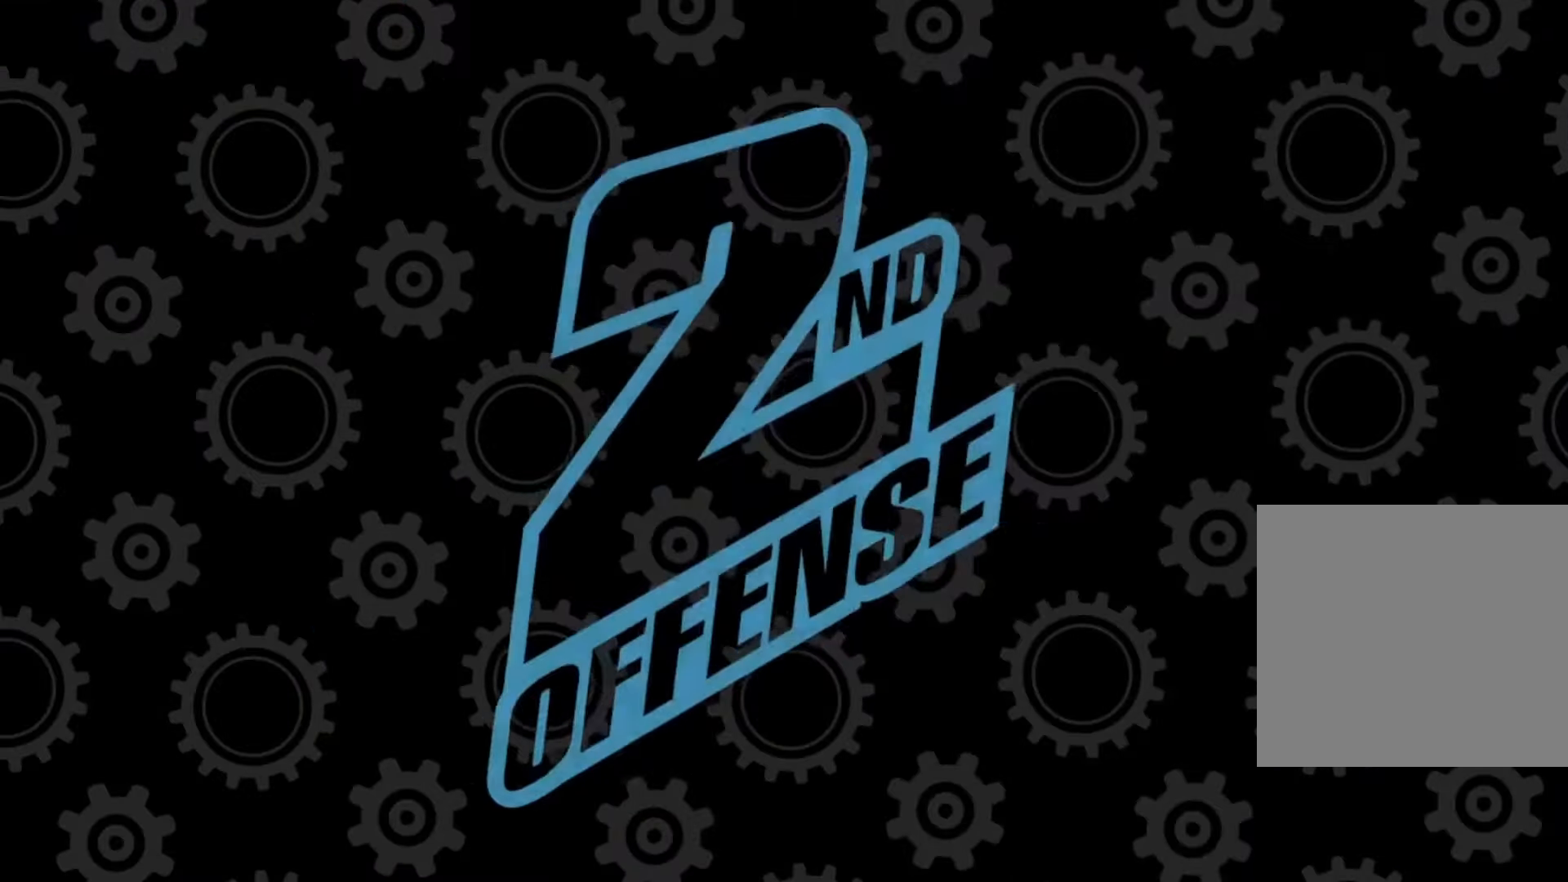
{"buttons": [], "left_stick": "center", "events": []}
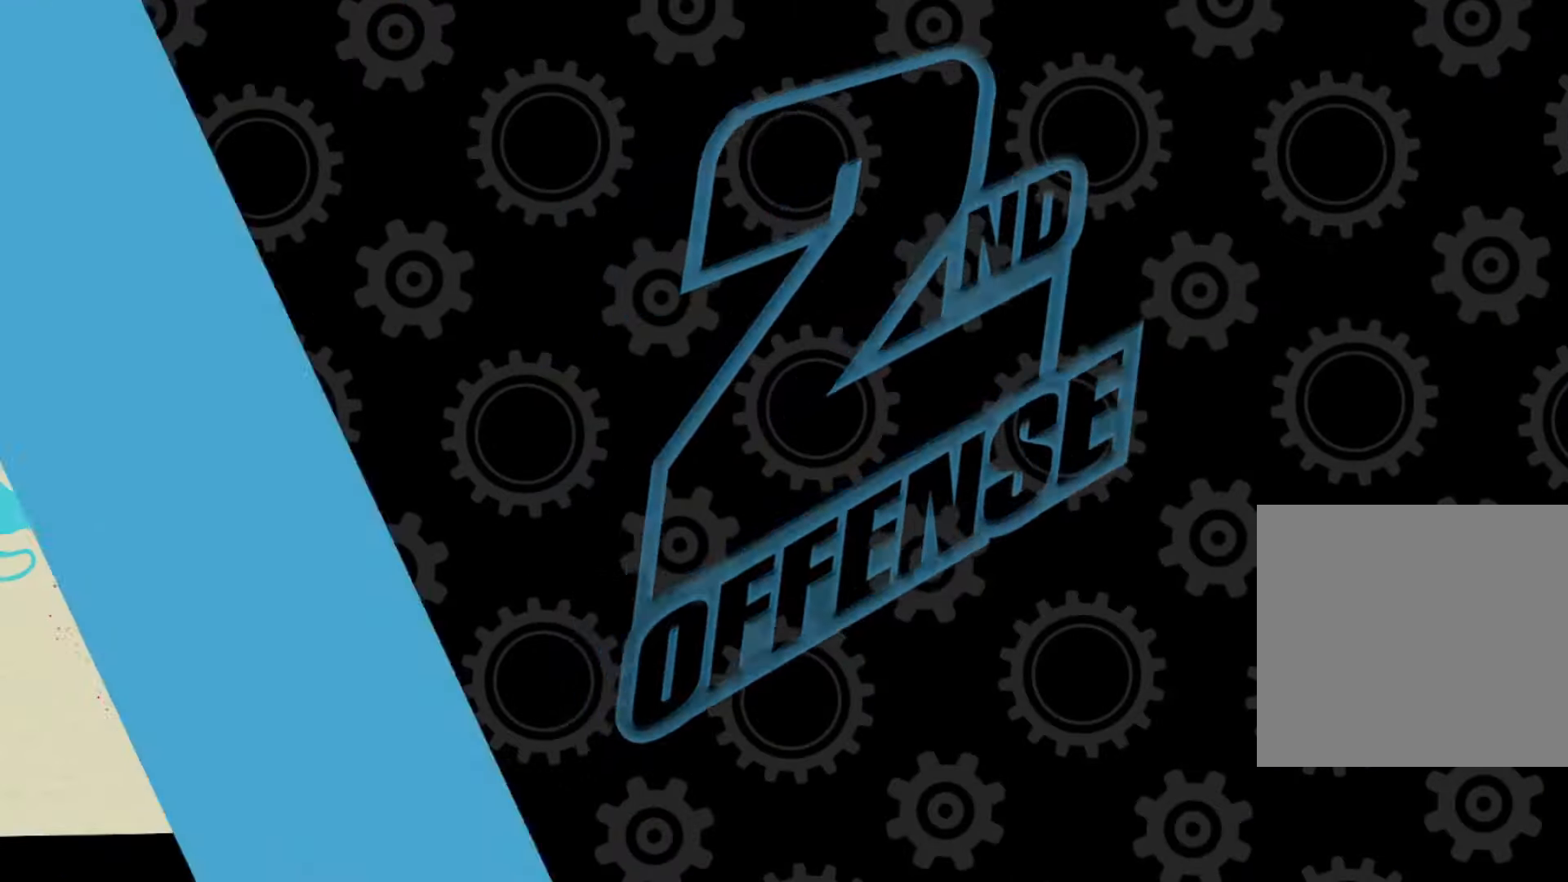
{"buttons": [], "left_stick": "center", "events": []}
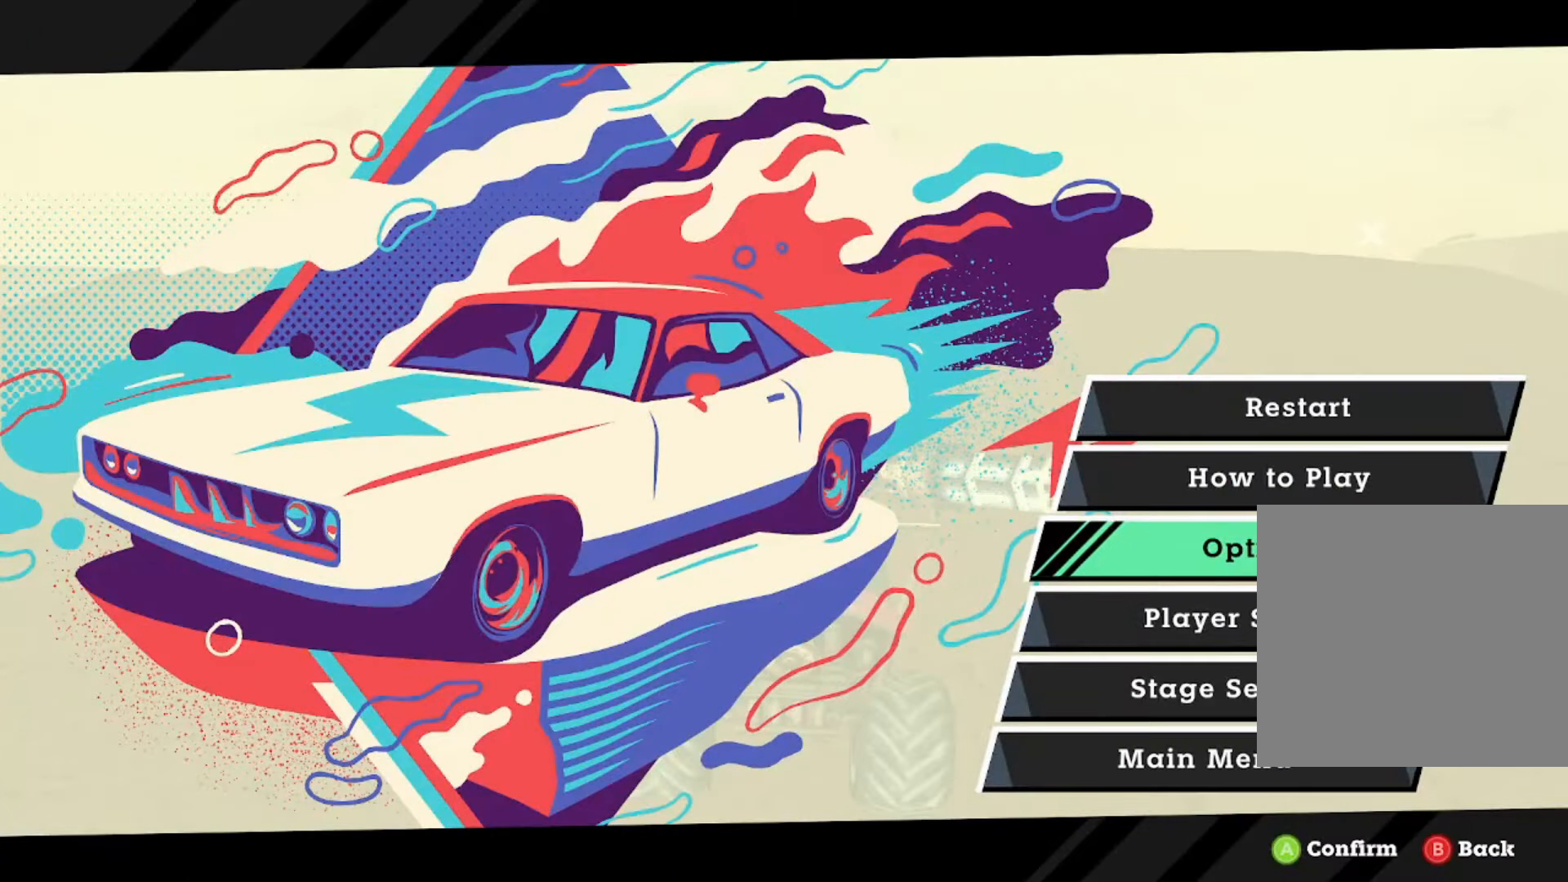
{"buttons": [], "left_stick": "center", "events": []}
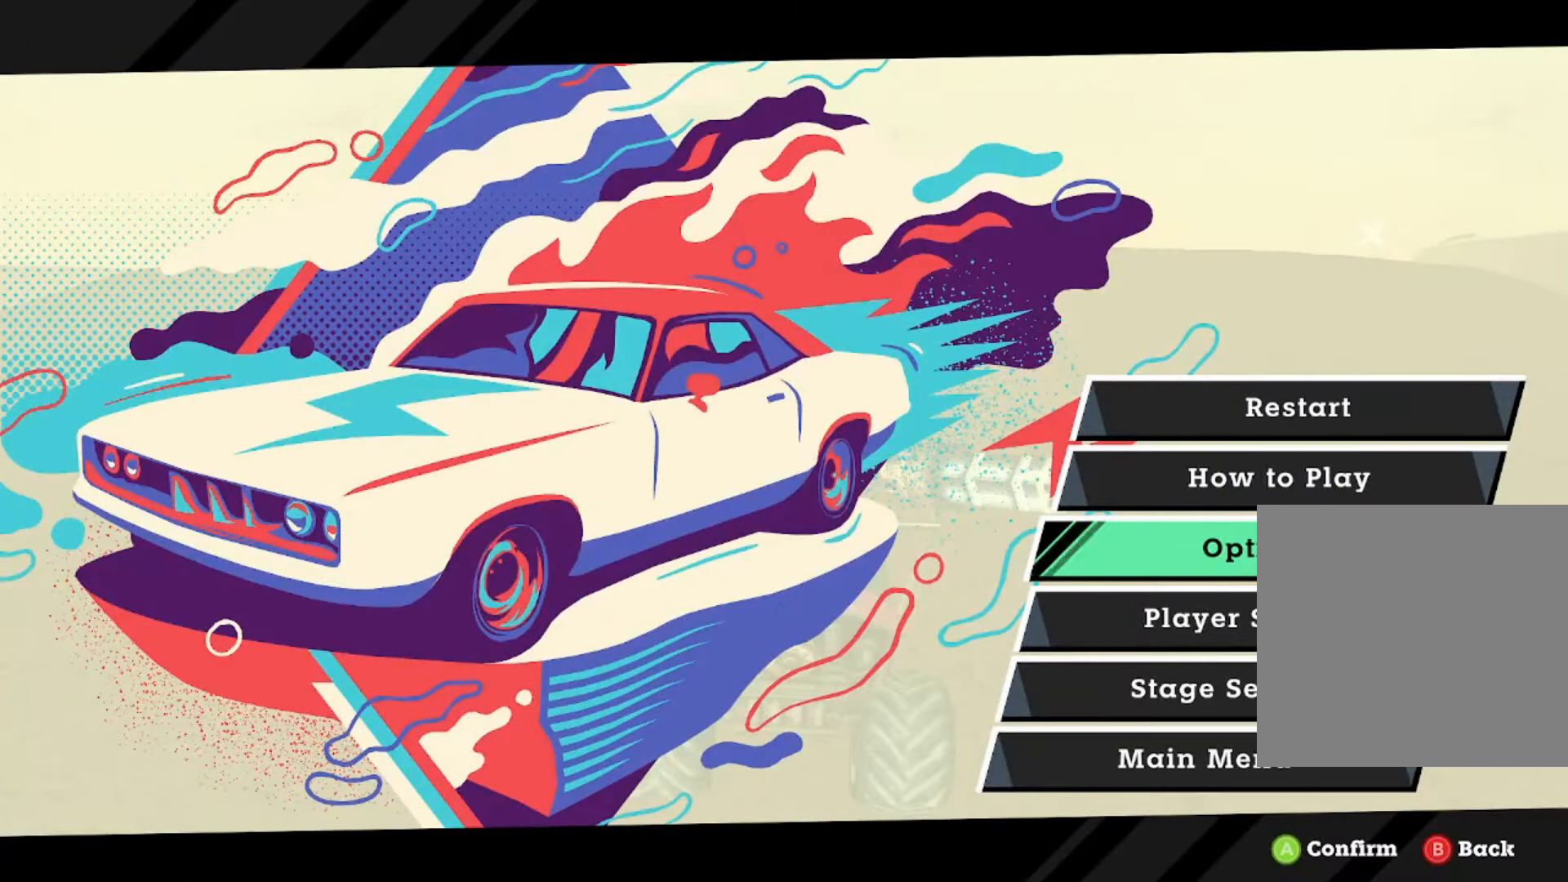
{"buttons": [], "left_stick": "center", "events": []}
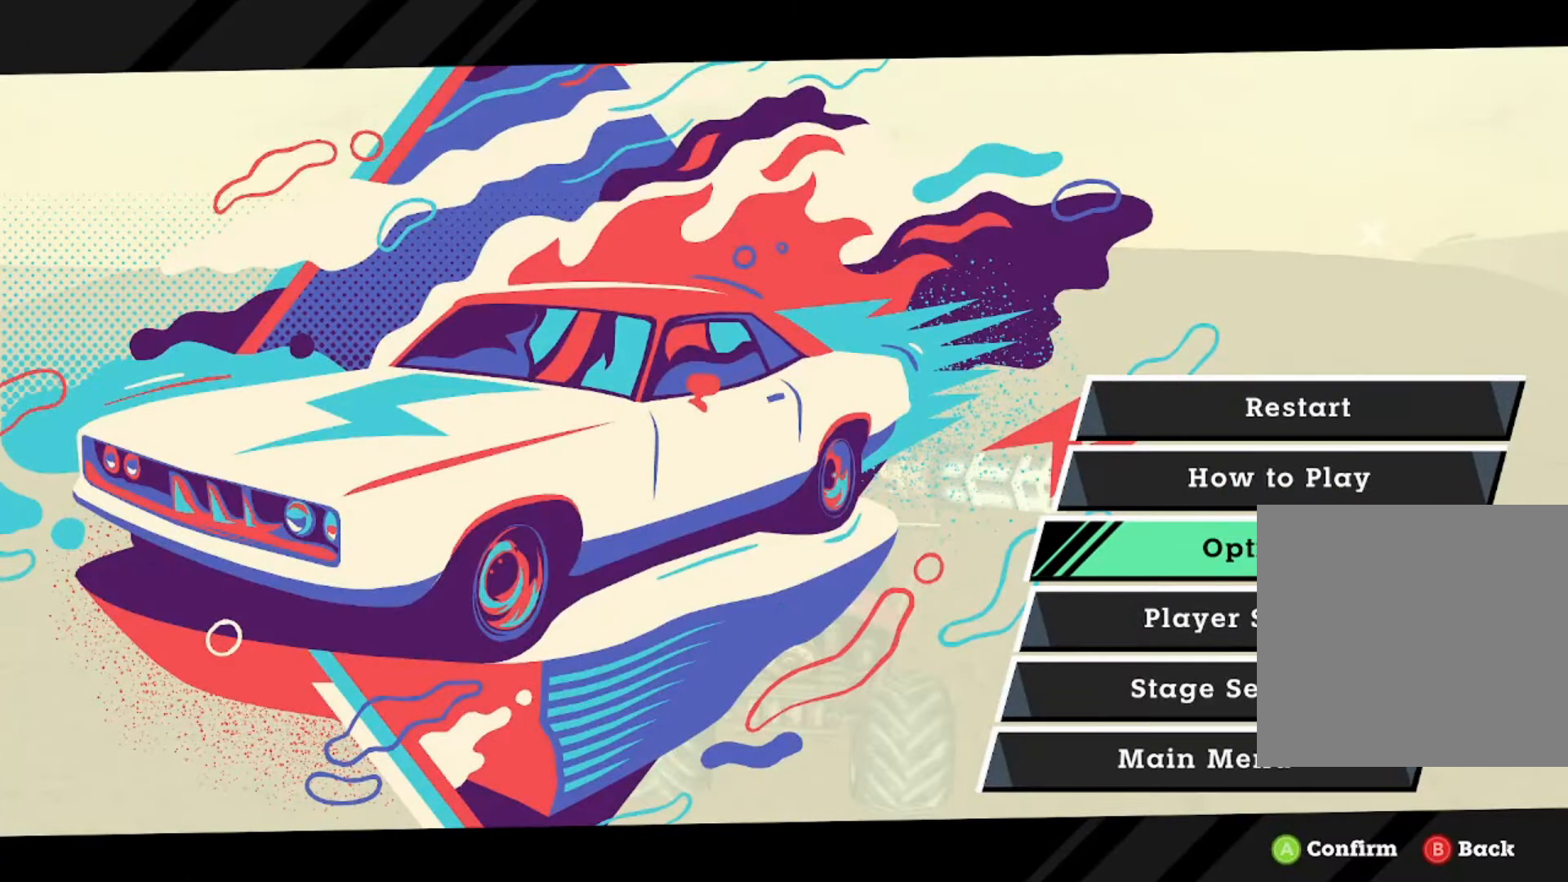
{"buttons": [], "left_stick": "center", "events": []}
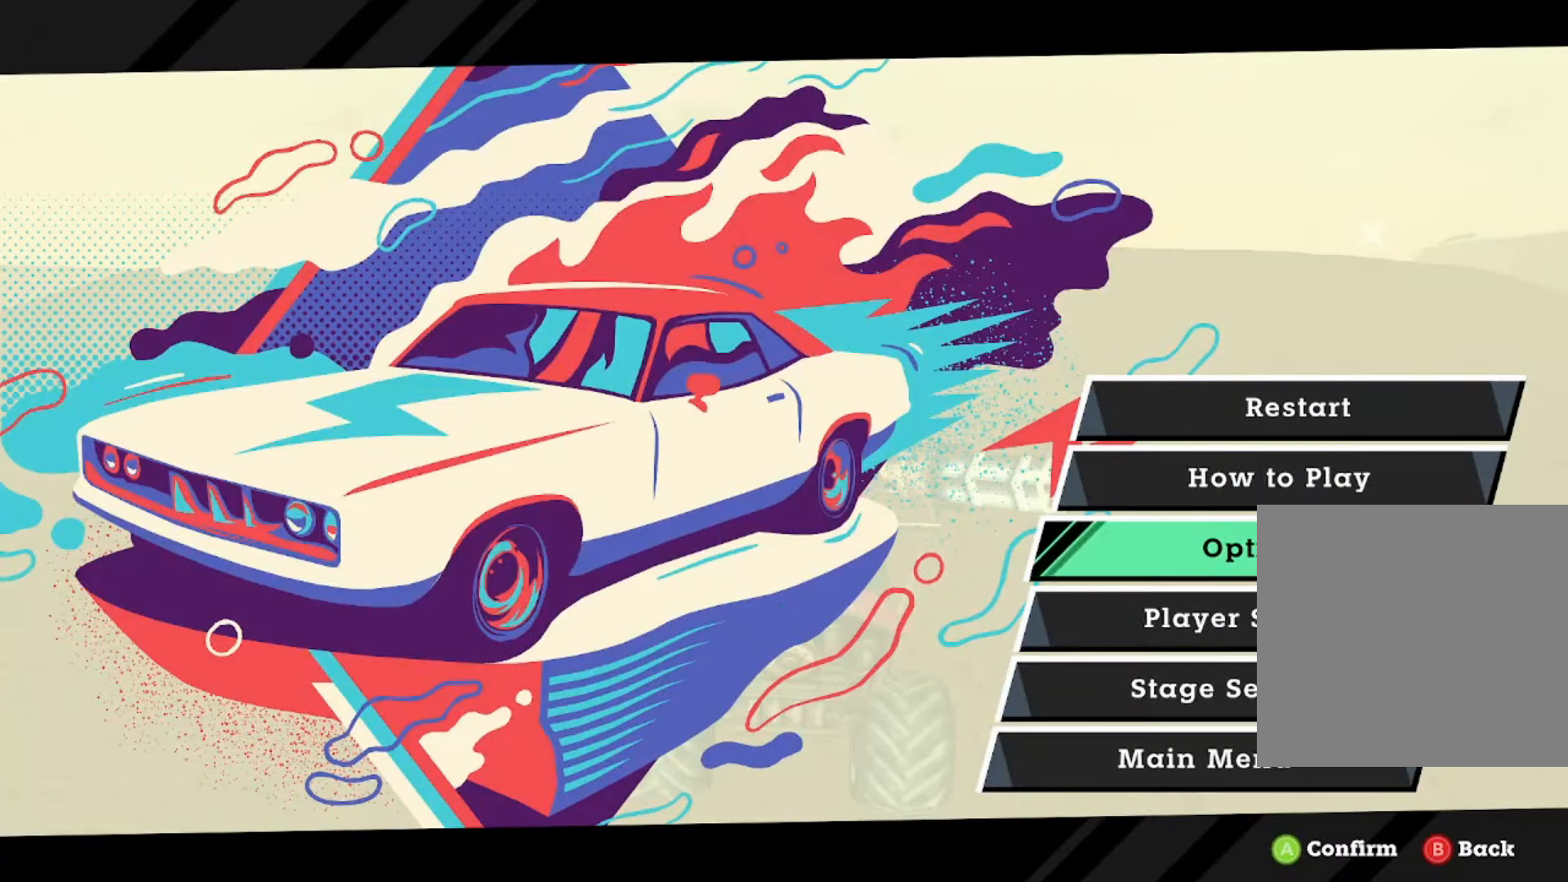
{"buttons": ["X"], "left_stick": "left", "events": [[67, "B", "down"], [200, "B", "up"], [366, "left_stick", "left"], [433, "X", "down"]]}
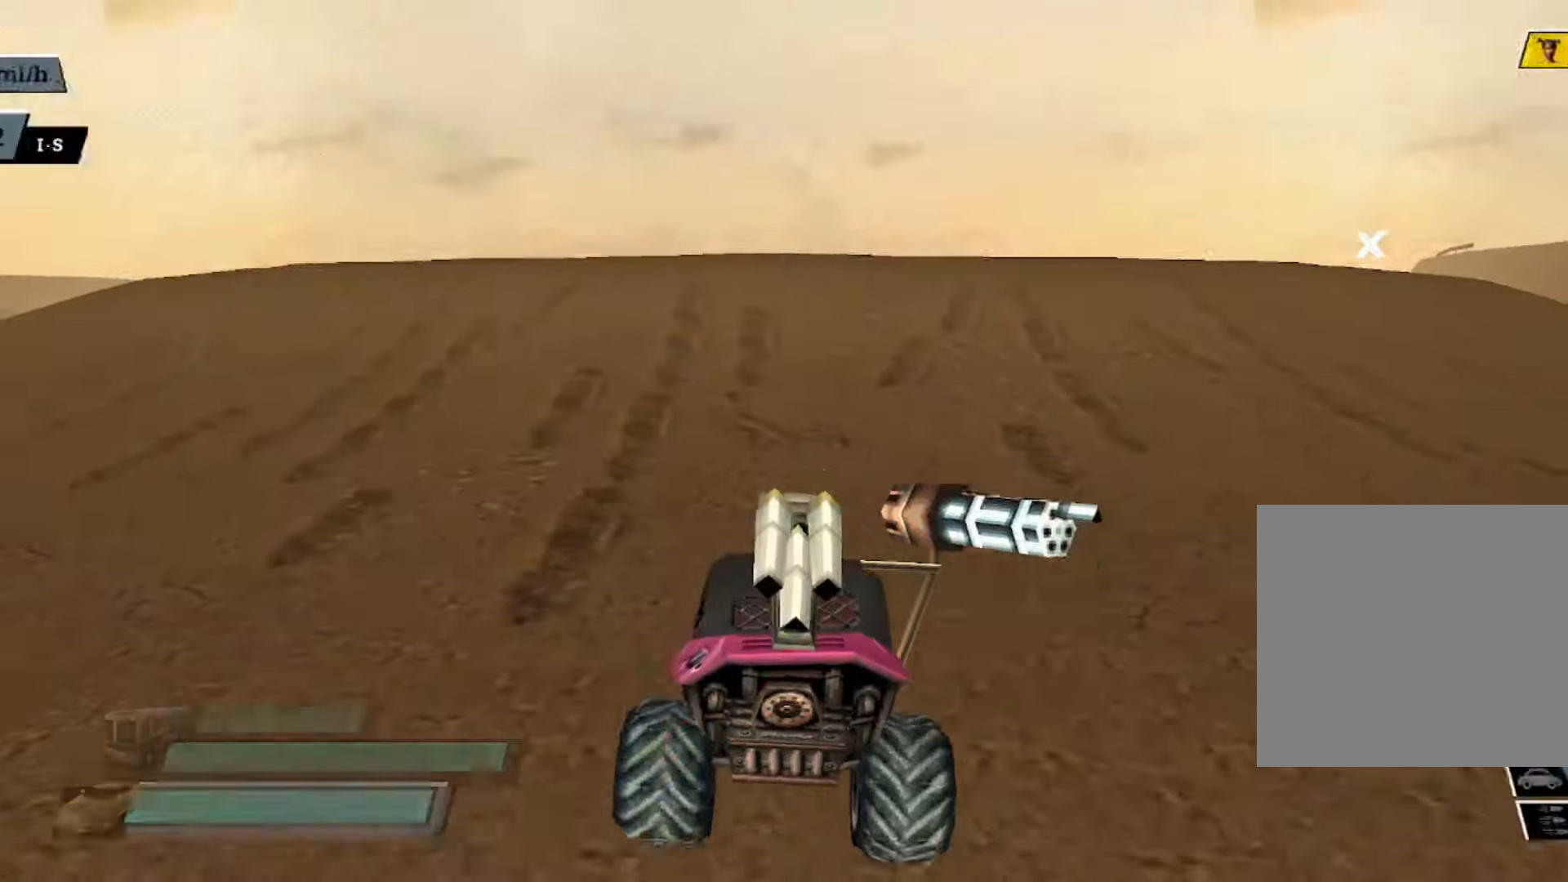
{"buttons": ["A", "X"], "left_stick": "left", "events": [[33, "A", "down"]]}
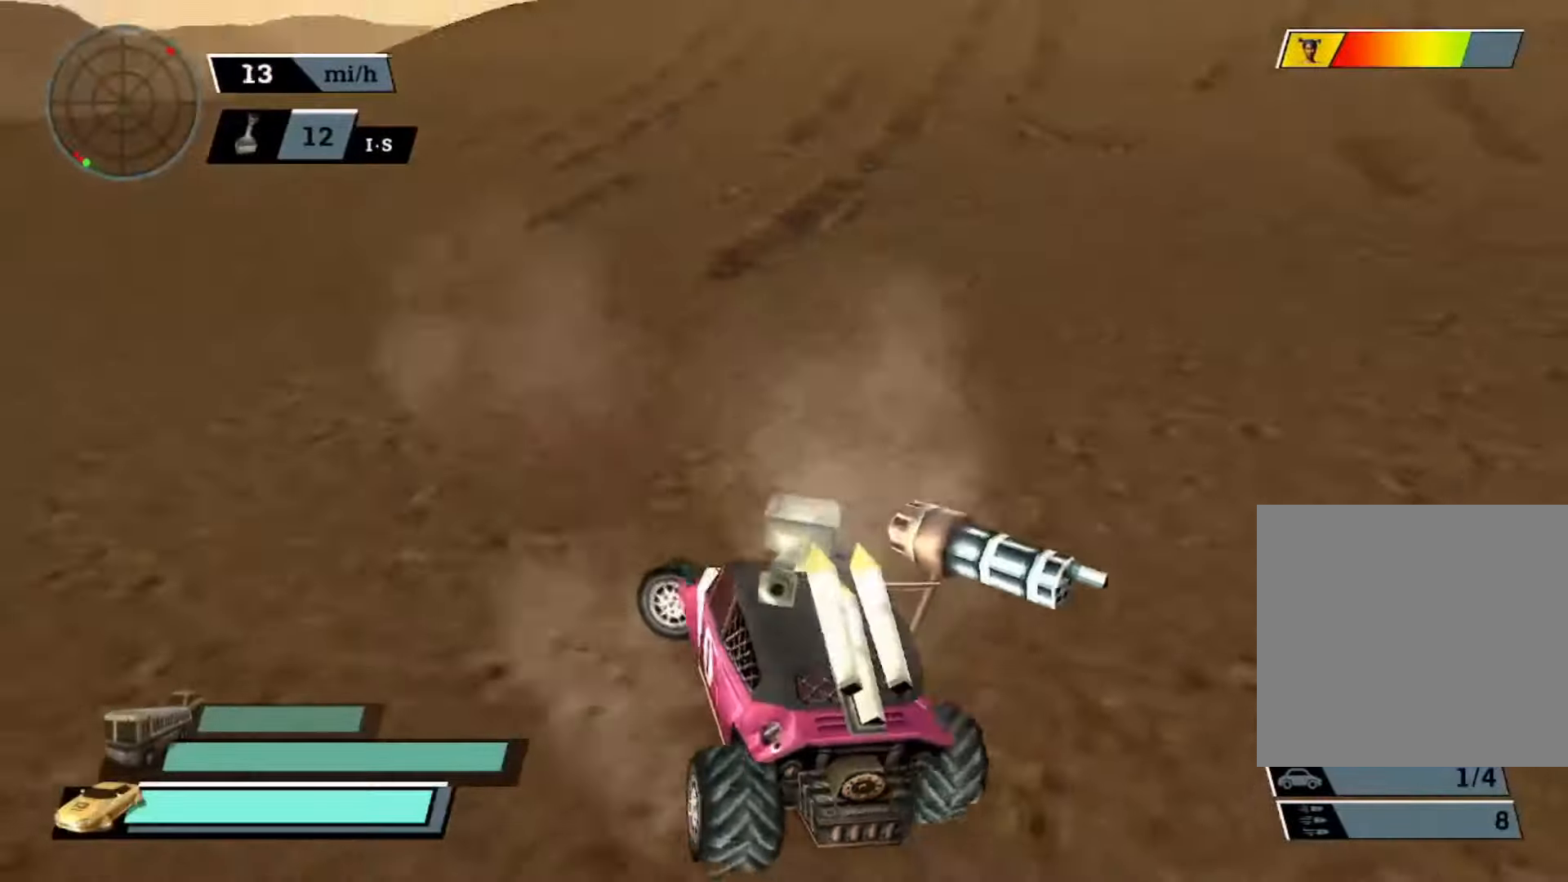
{"buttons": ["A"], "left_stick": "center", "events": [[366, "A", "up"], [400, "X", "up"], [433, "A", "down"], [433, "left_stick", "center"]]}
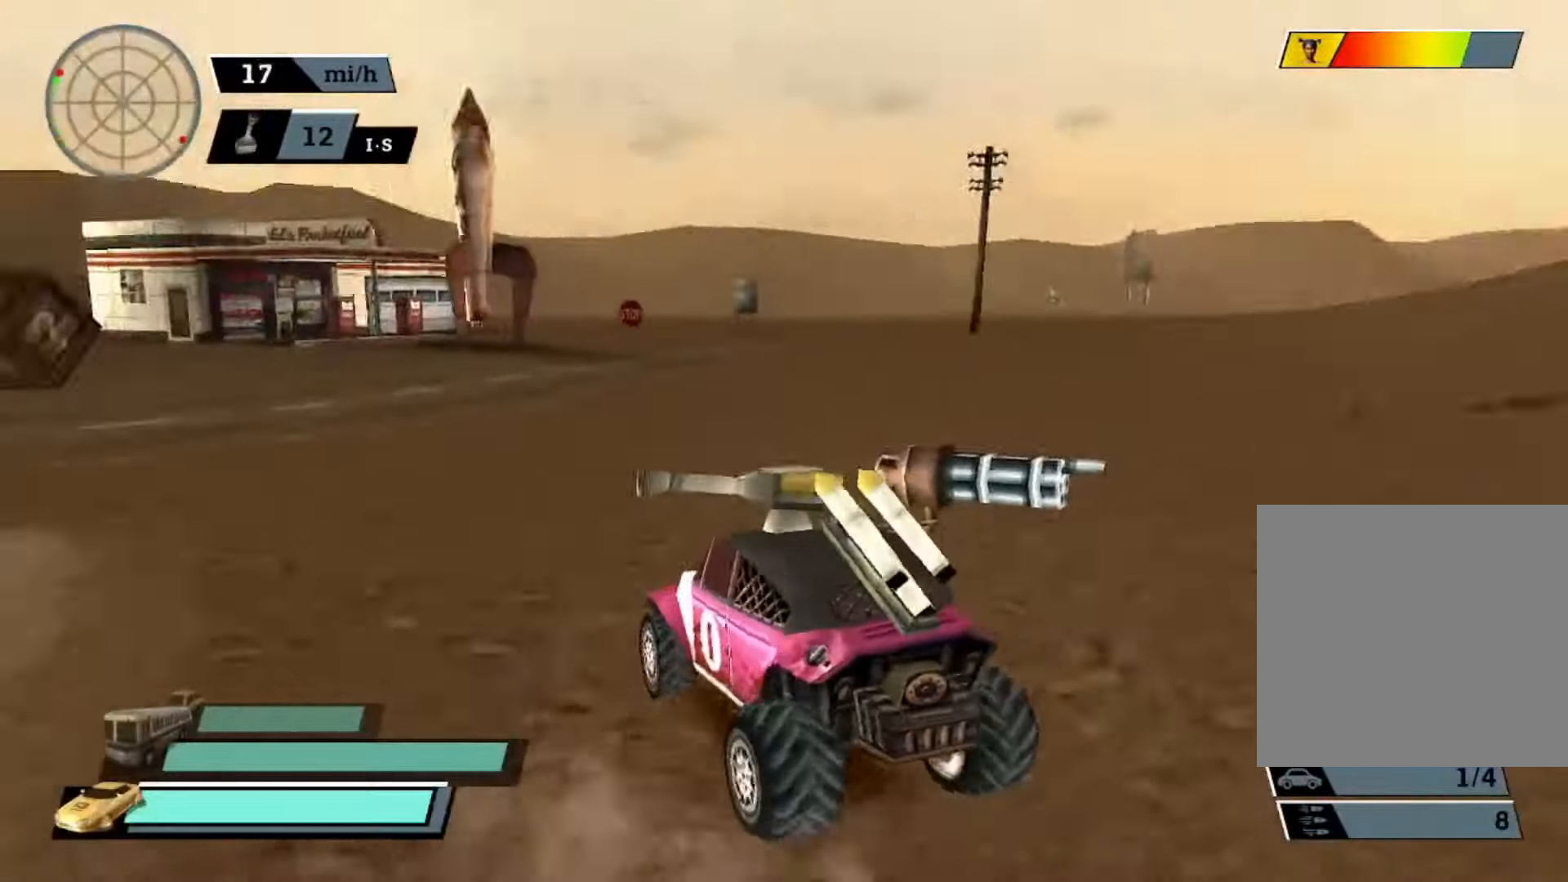
{"buttons": ["A"], "left_stick": "left", "events": [[133, "A", "up"], [166, "A", "down"], [266, "left_stick", "left"]]}
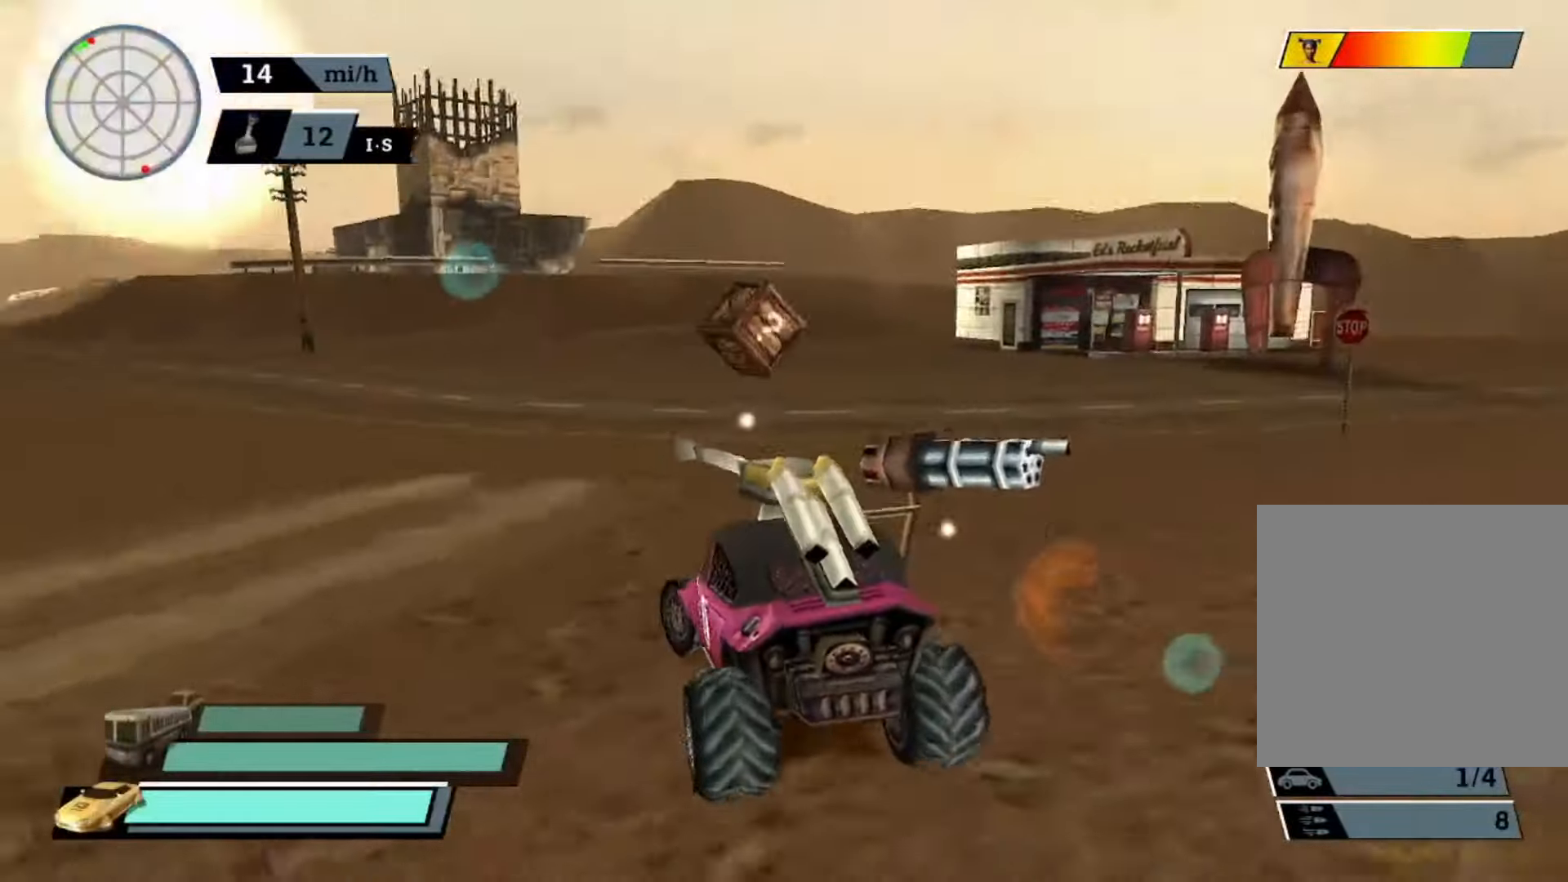
{"buttons": [], "left_stick": "center", "events": [[233, "left_stick", "center"], [266, "A", "up"], [333, "A", "down"], [500, "A", "up"]]}
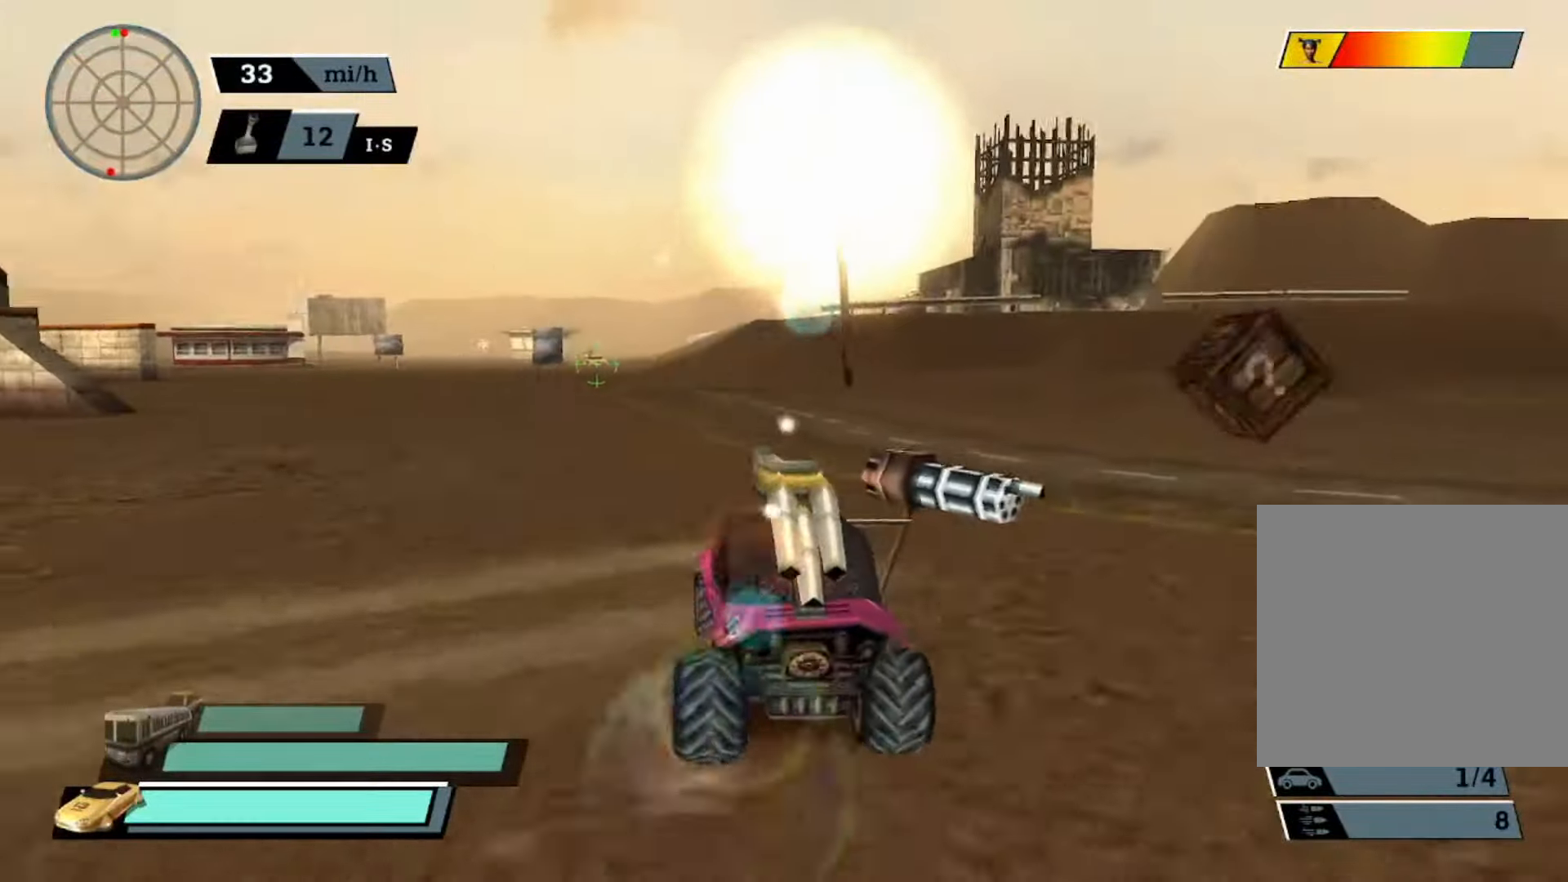
{"buttons": ["A", "L1"], "left_stick": "center", "events": [[33, "A", "down"], [400, "L1", "down"]]}
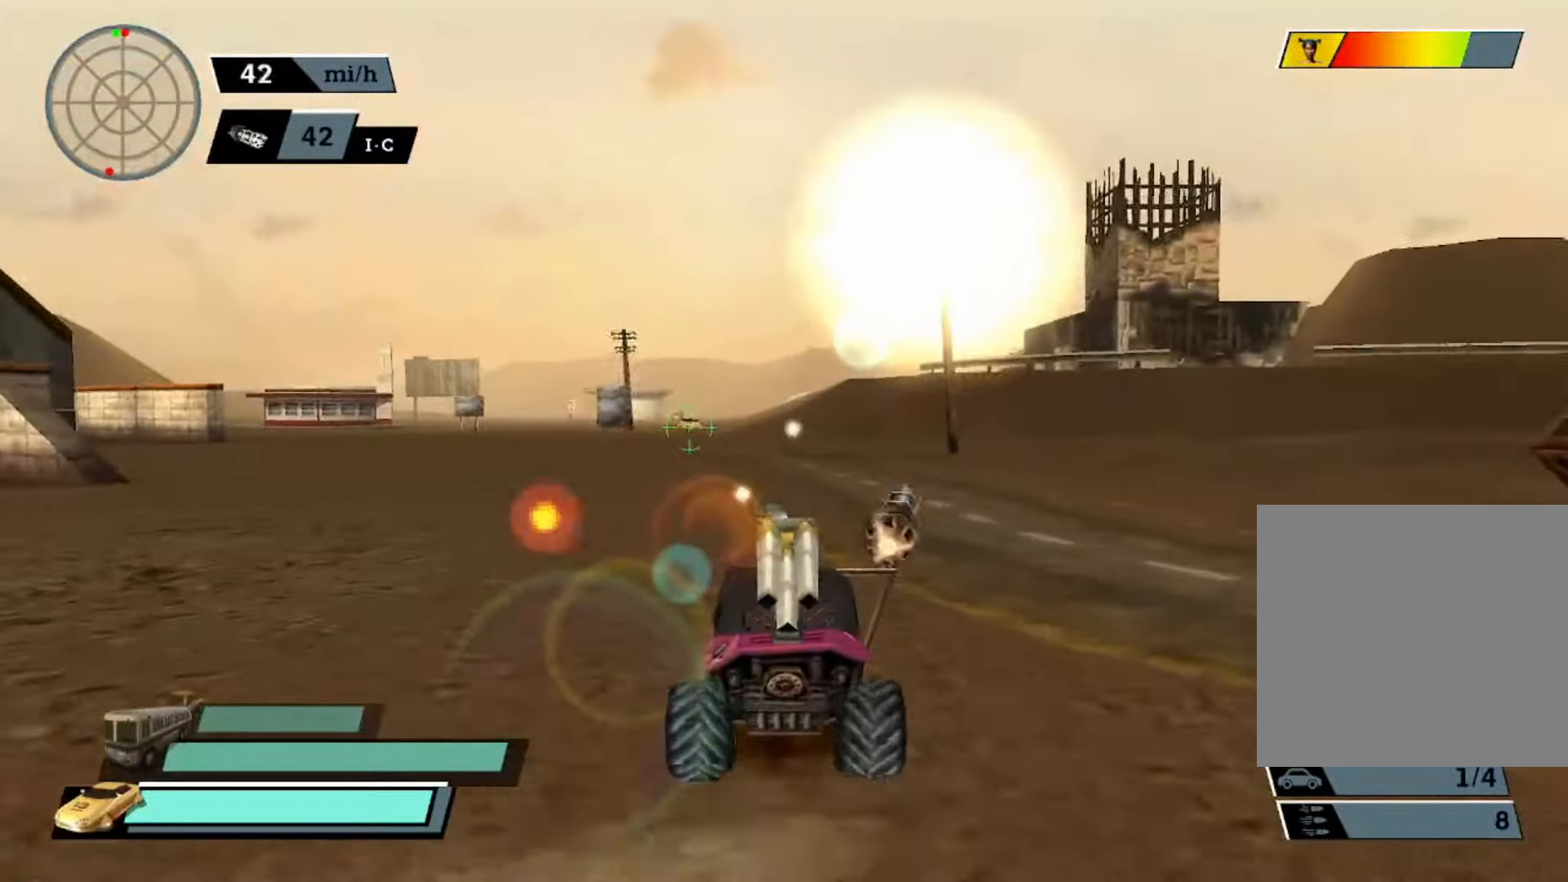
{"buttons": ["A", "DPAD_UP"], "left_stick": "center", "events": [[33, "L1", "up"], [500, "DPAD_UP", "down"]]}
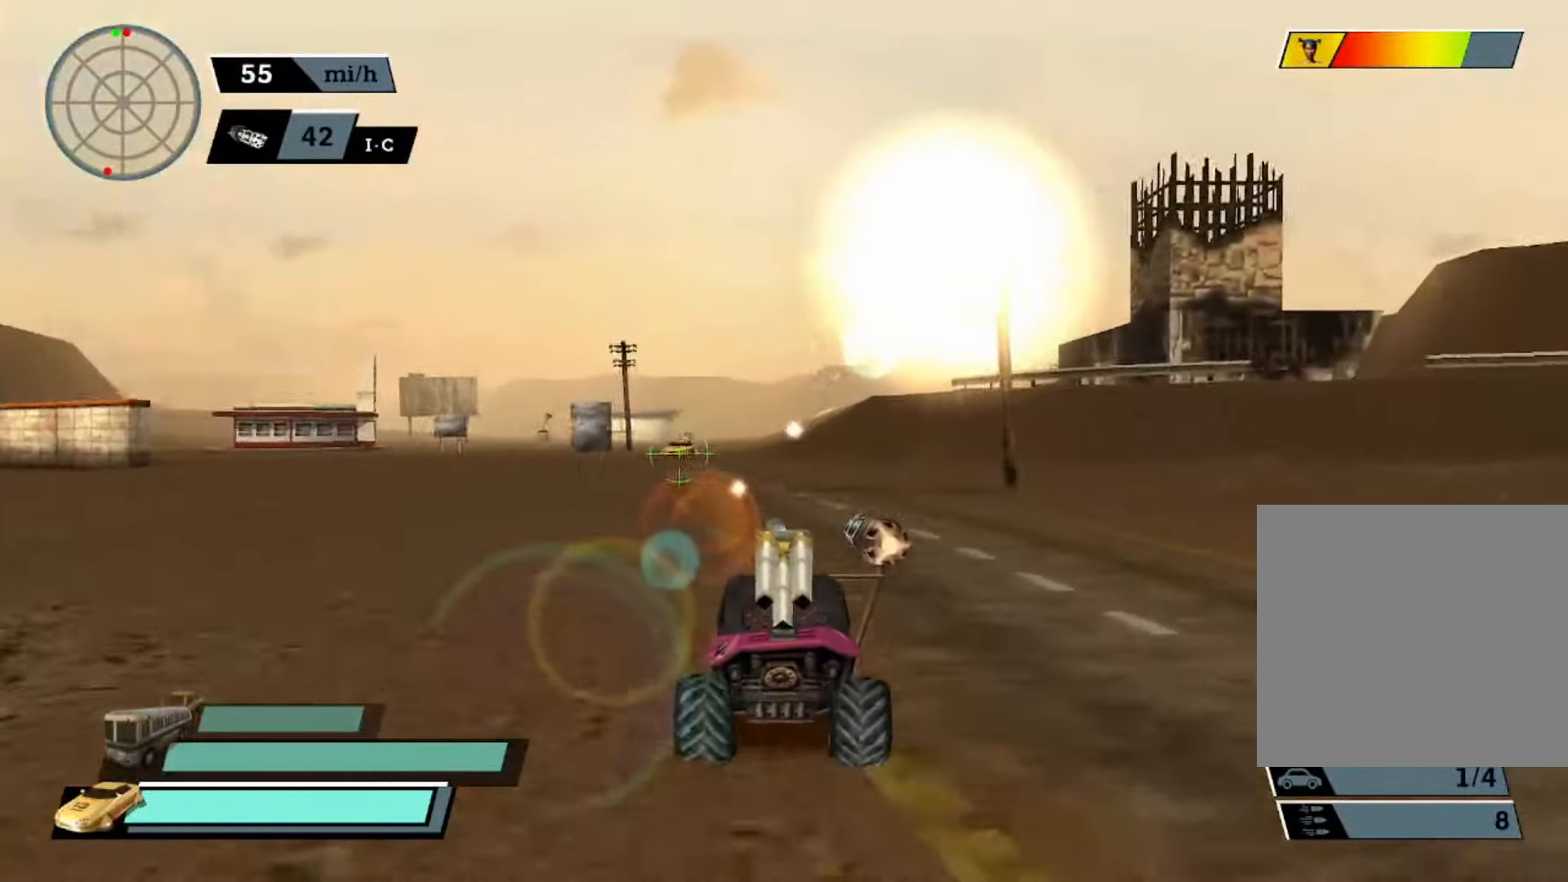
{"buttons": ["A"], "left_stick": "center", "events": [[100, "DPAD_UP", "up"], [300, "left_stick", "left"], [433, "left_stick", "center"]]}
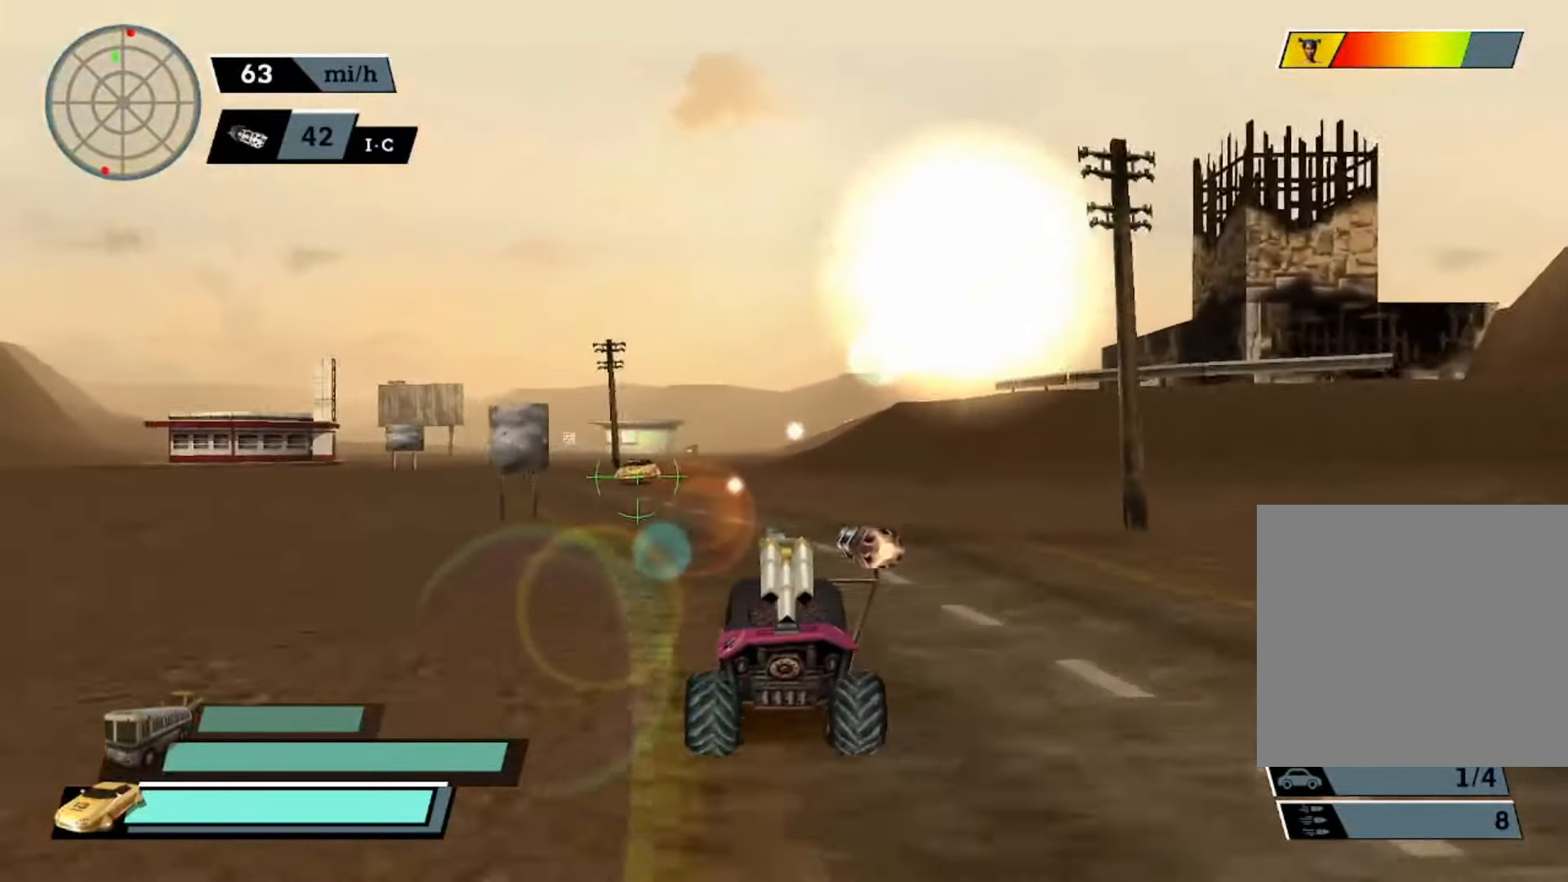
{"buttons": [], "left_stick": "center", "events": [[66, "DPAD_UP", "down"], [100, "A", "up"], [166, "DPAD_UP", "up"], [233, "DPAD_UP", "down"], [300, "DPAD_UP", "up"], [366, "R2", "down"], [400, "DPAD_RIGHT", "down"], [466, "DPAD_RIGHT", "up"], [466, "R2", "up"]]}
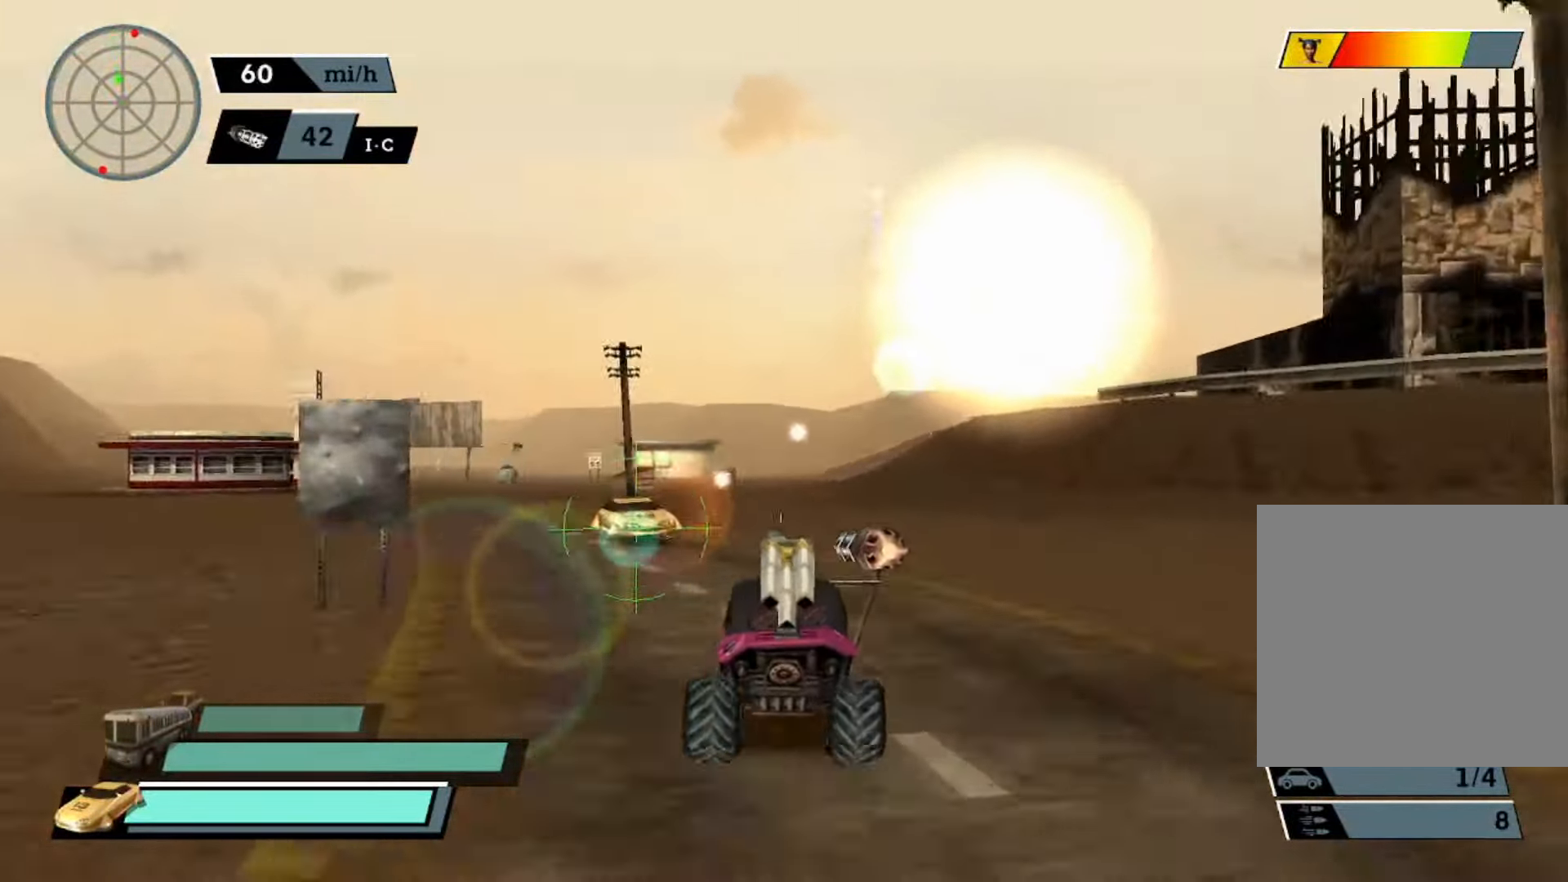
{"buttons": ["X", "L2"], "left_stick": "right", "events": [[66, "X", "down"], [166, "left_stick", "left"], [233, "L1", "down"], [300, "L2", "down"], [333, "L1", "up"], [366, "left_stick", "right"], [400, "L1", "down"], [500, "L1", "up"]]}
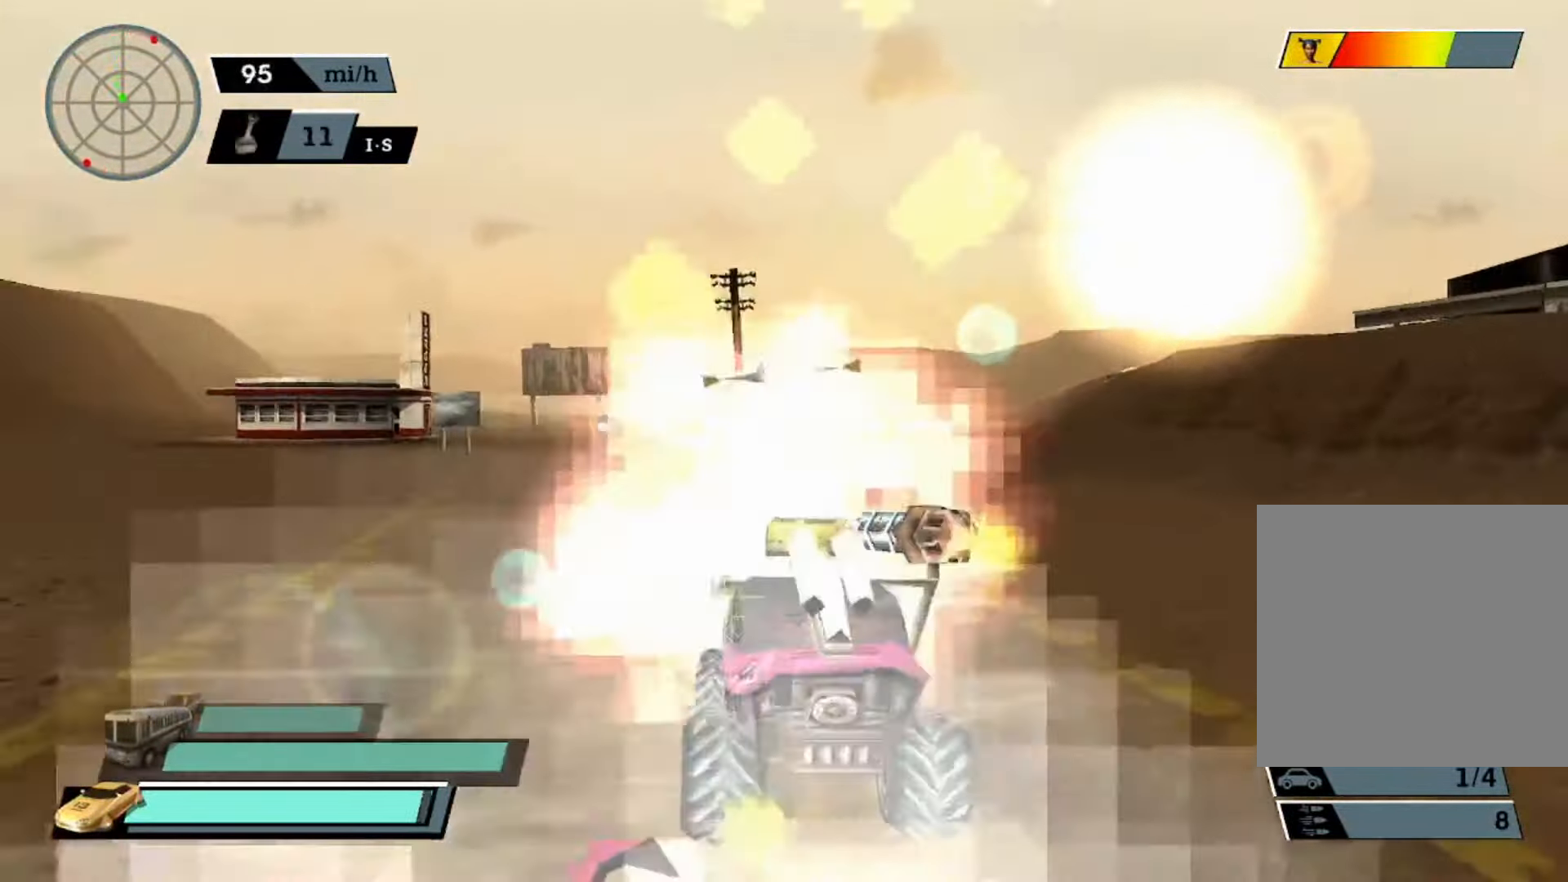
{"buttons": ["X"], "left_stick": "center", "events": [[33, "left_stick", "center"], [66, "L1", "down"], [133, "left_stick", "left"], [166, "L1", "up"], [233, "L1", "down"], [300, "left_stick", "center"], [333, "L1", "up"], [400, "L1", "down"], [433, "left_stick", "right"], [500, "L1", "up"], [500, "L2", "up"], [500, "left_stick", "center"]]}
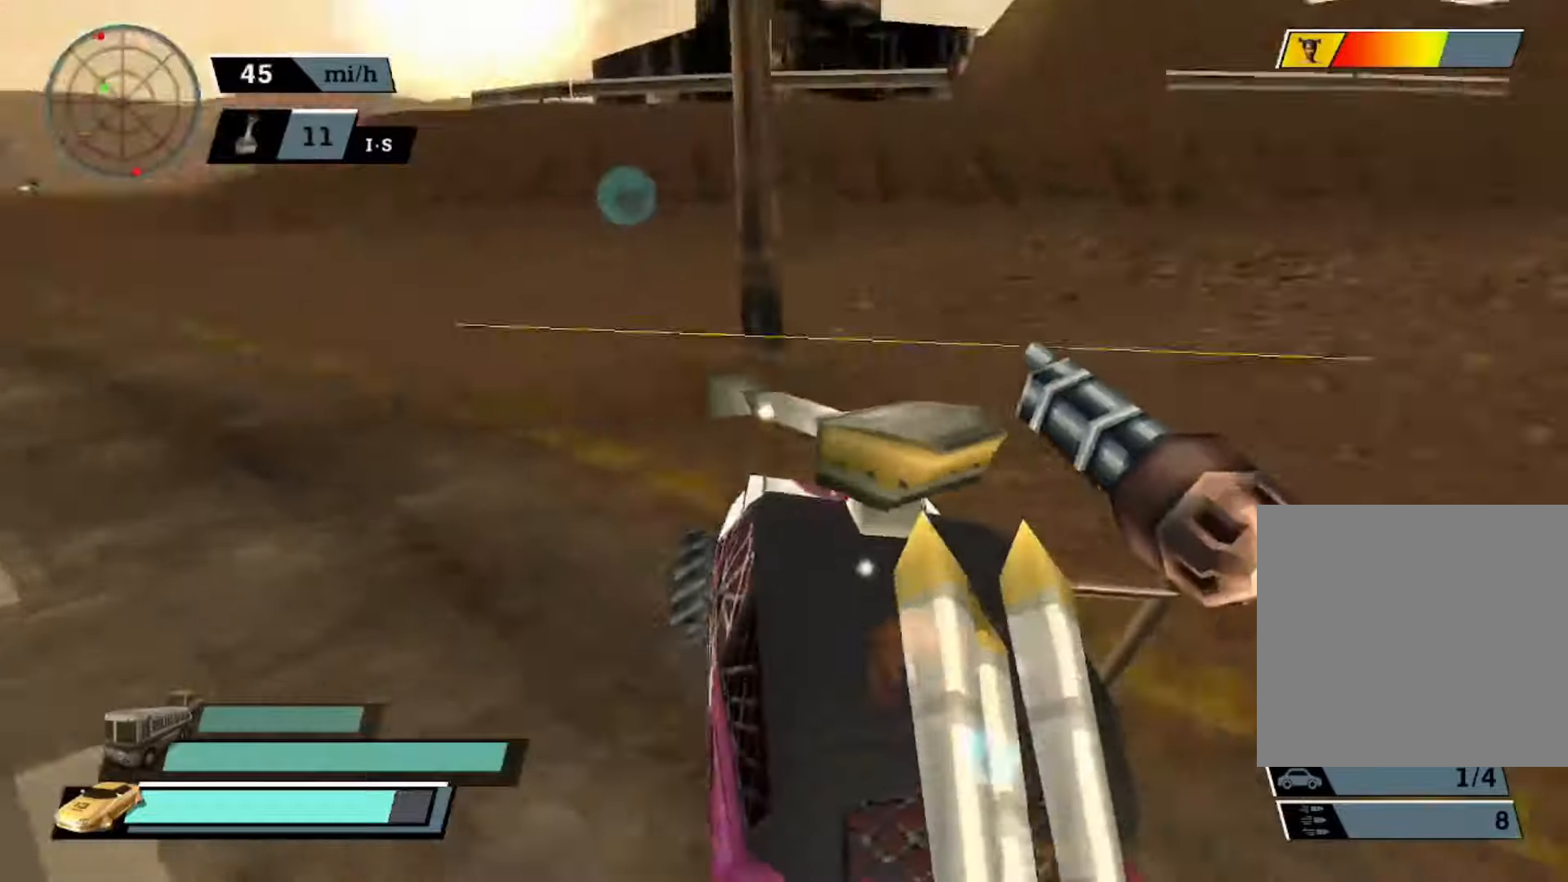
{"buttons": ["A", "X"], "left_stick": "left", "events": [[133, "left_stick", "left"], [233, "A", "down"]]}
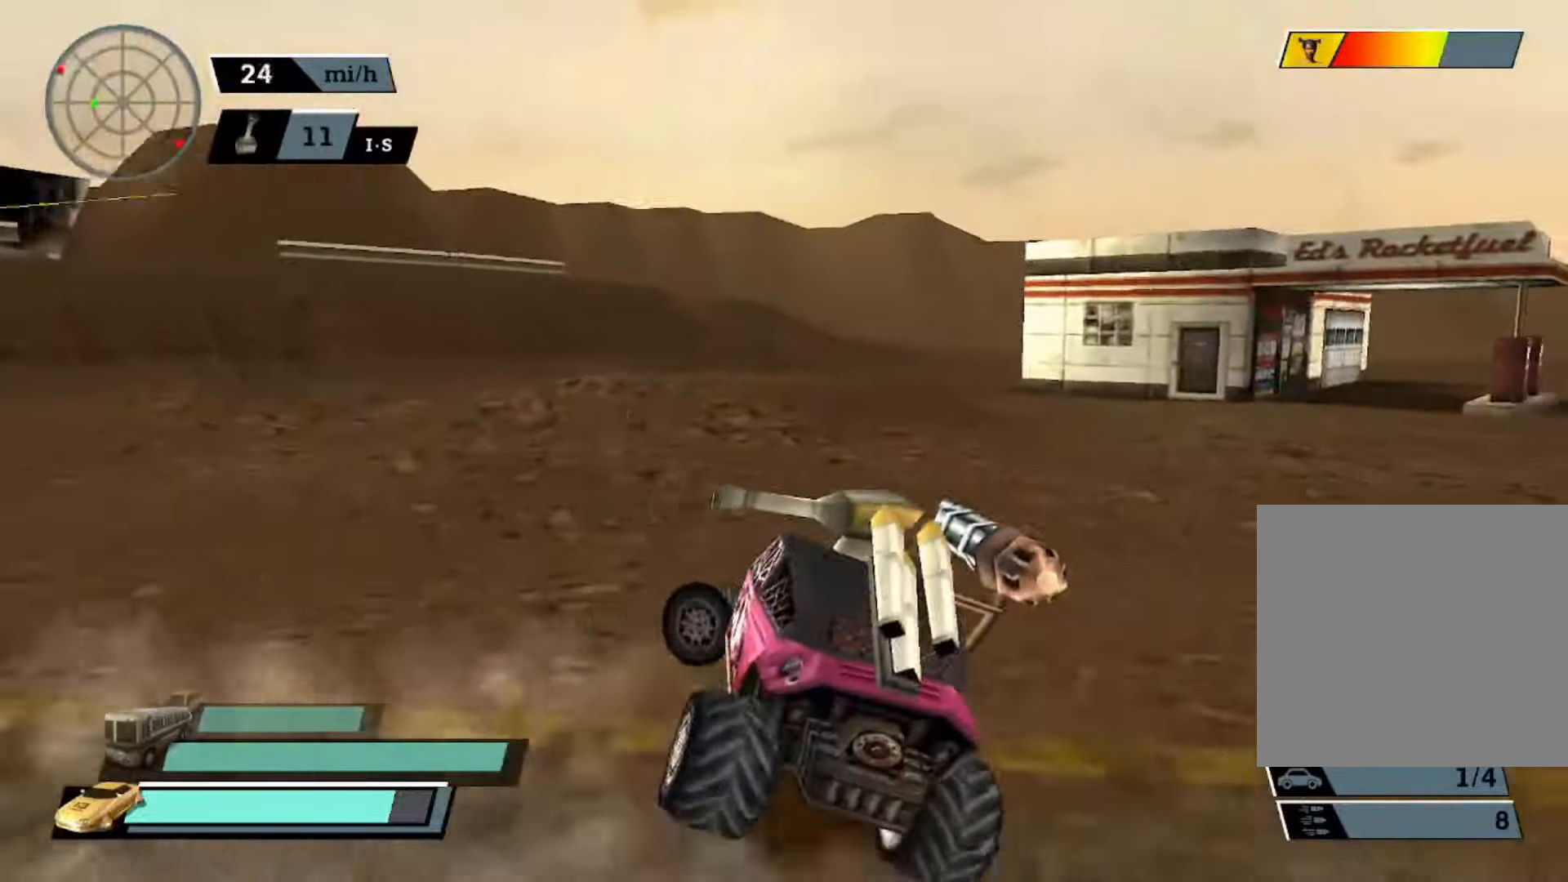
{"buttons": ["A", "X"], "left_stick": "left", "events": []}
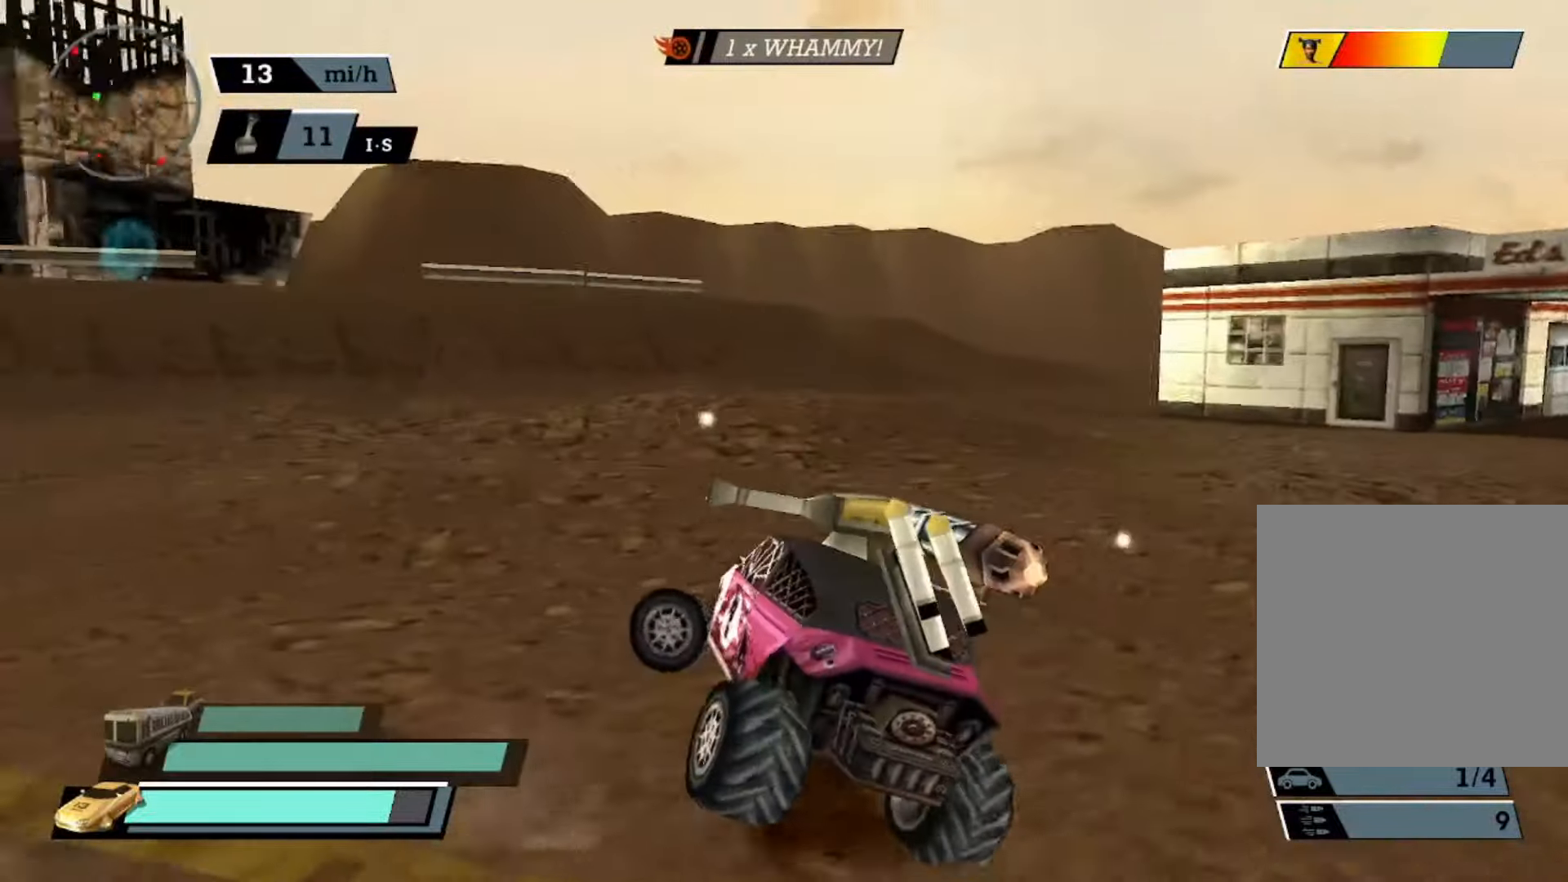
{"buttons": ["X"], "left_stick": "center", "events": [[300, "A", "up"], [367, "left_stick", "center"]]}
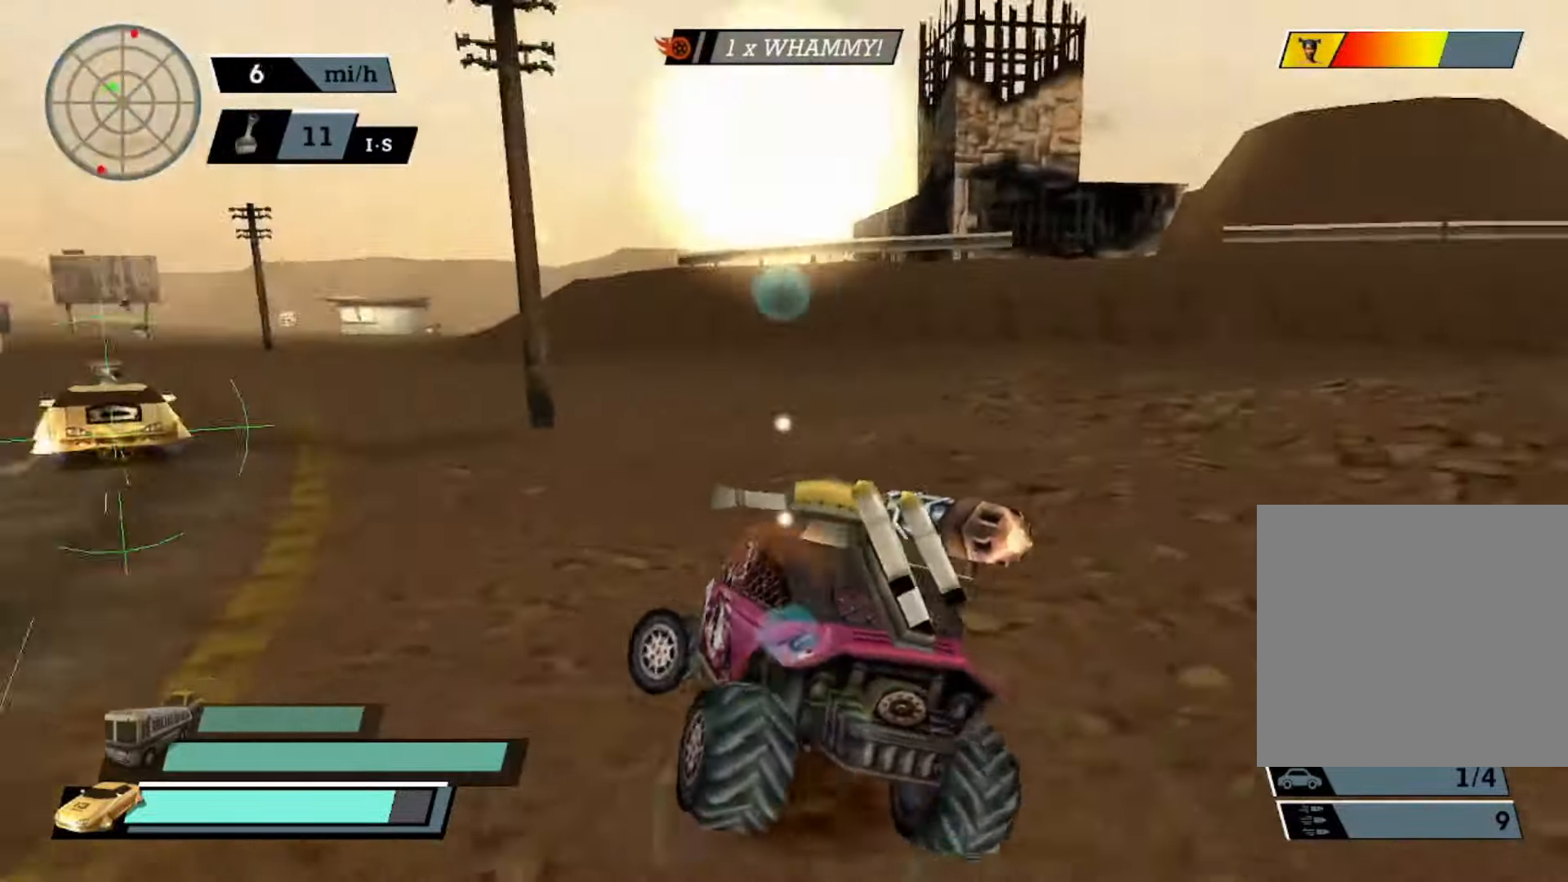
{"buttons": ["X", "DPAD_UP"], "left_stick": "center", "events": [[133, "left_stick", "left"], [200, "left_stick", "center"], [333, "DPAD_UP", "down"], [433, "DPAD_UP", "up"], [500, "DPAD_UP", "down"]]}
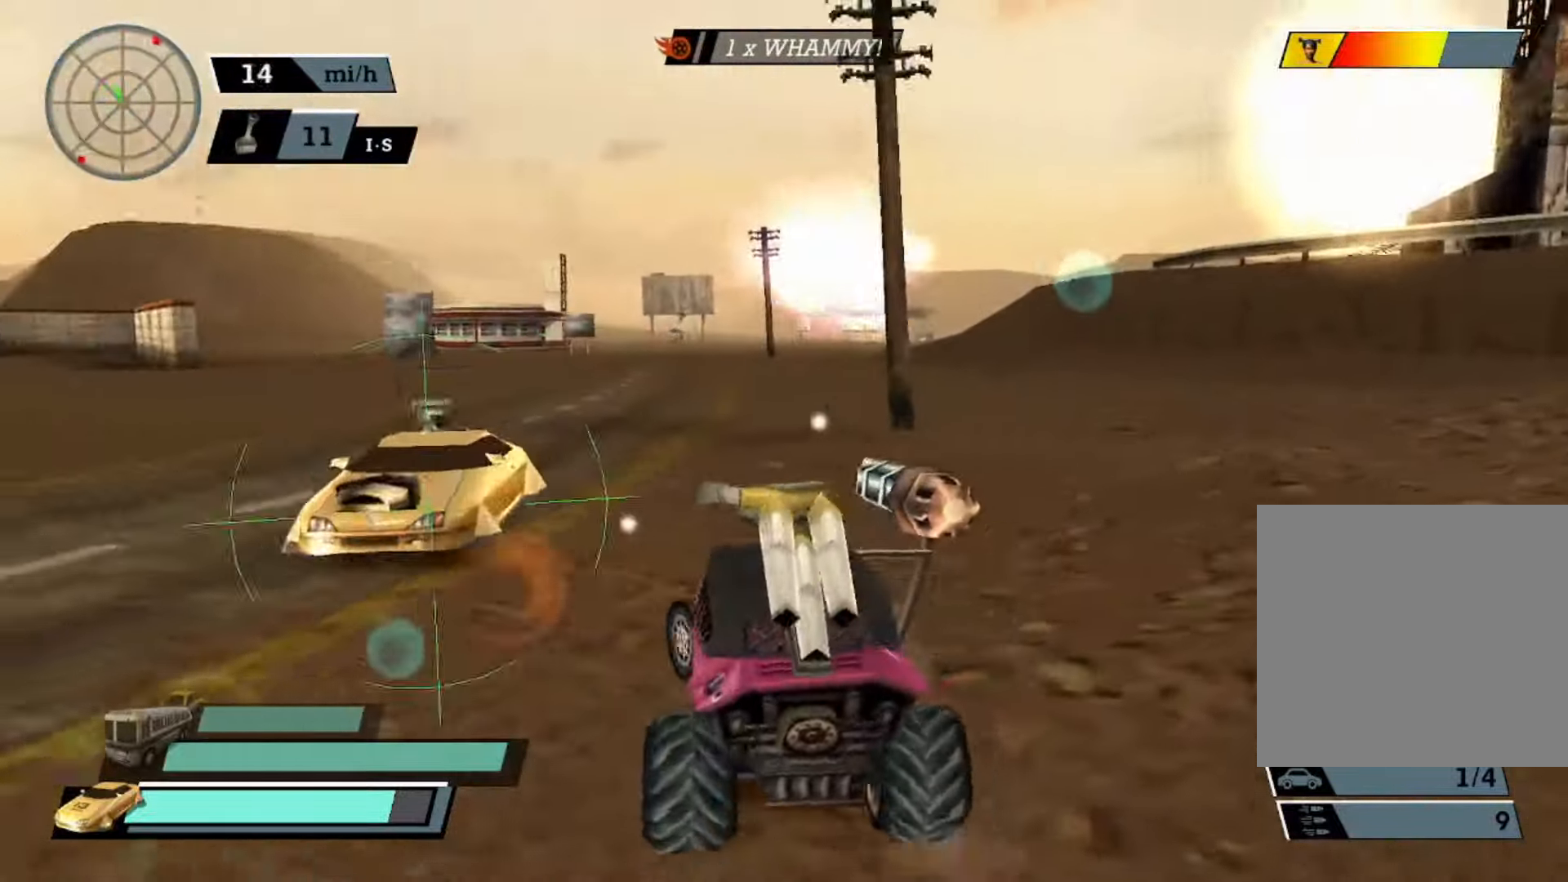
{"buttons": ["A", "X"], "left_stick": "left", "events": [[67, "DPAD_UP", "up"], [167, "A", "down"], [167, "DPAD_RIGHT", "down"], [167, "X", "up"], [233, "X", "down"], [267, "DPAD_RIGHT", "up"], [300, "A", "up"], [400, "A", "down"], [433, "left_stick", "left"]]}
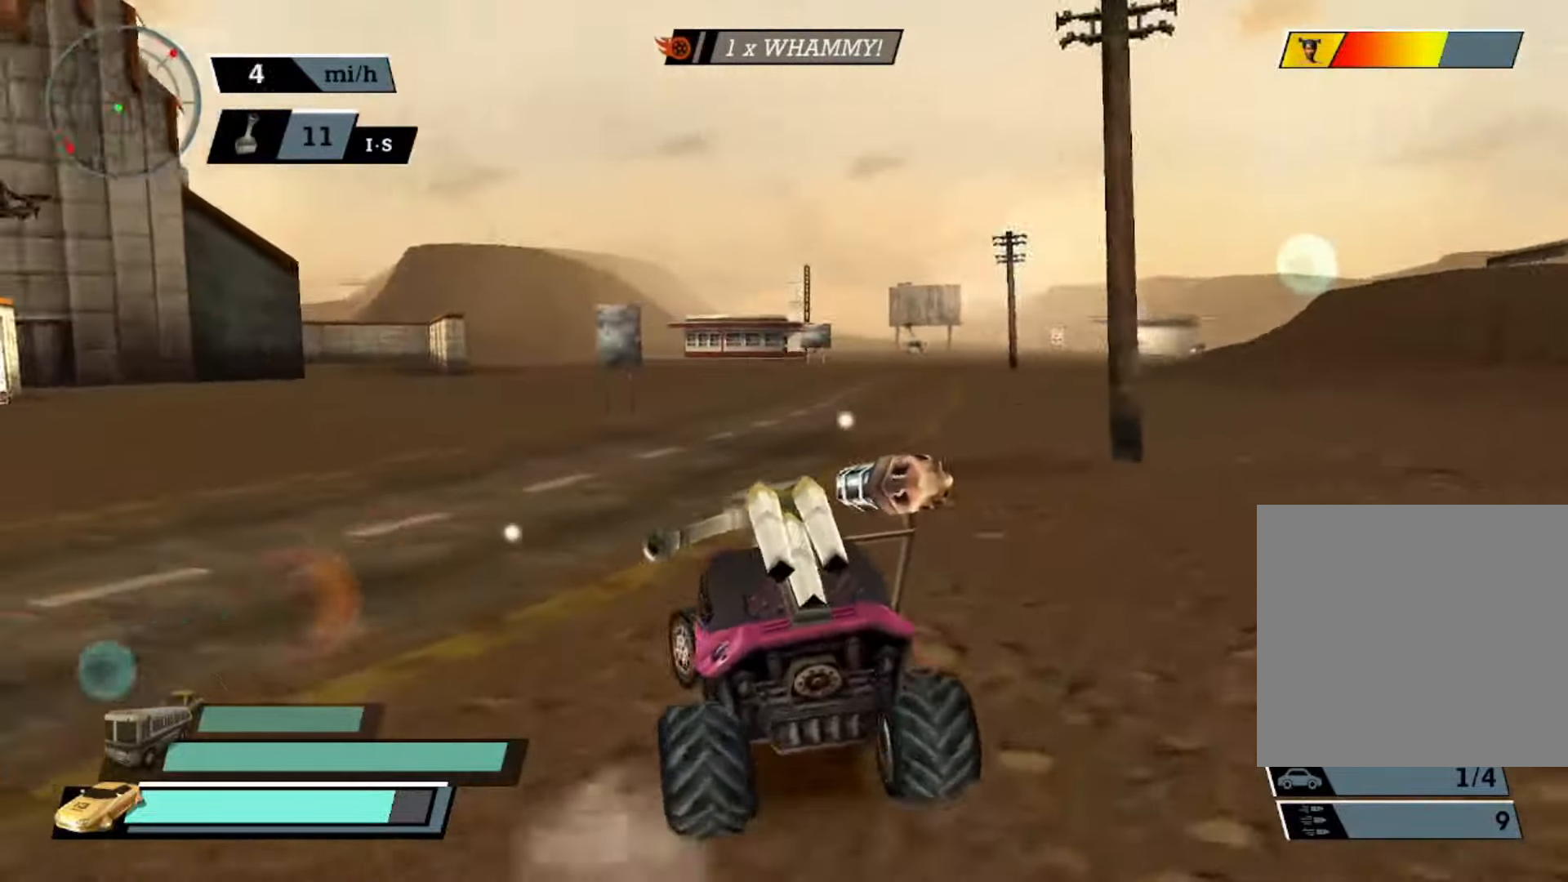
{"buttons": ["A", "X"], "left_stick": "left", "events": []}
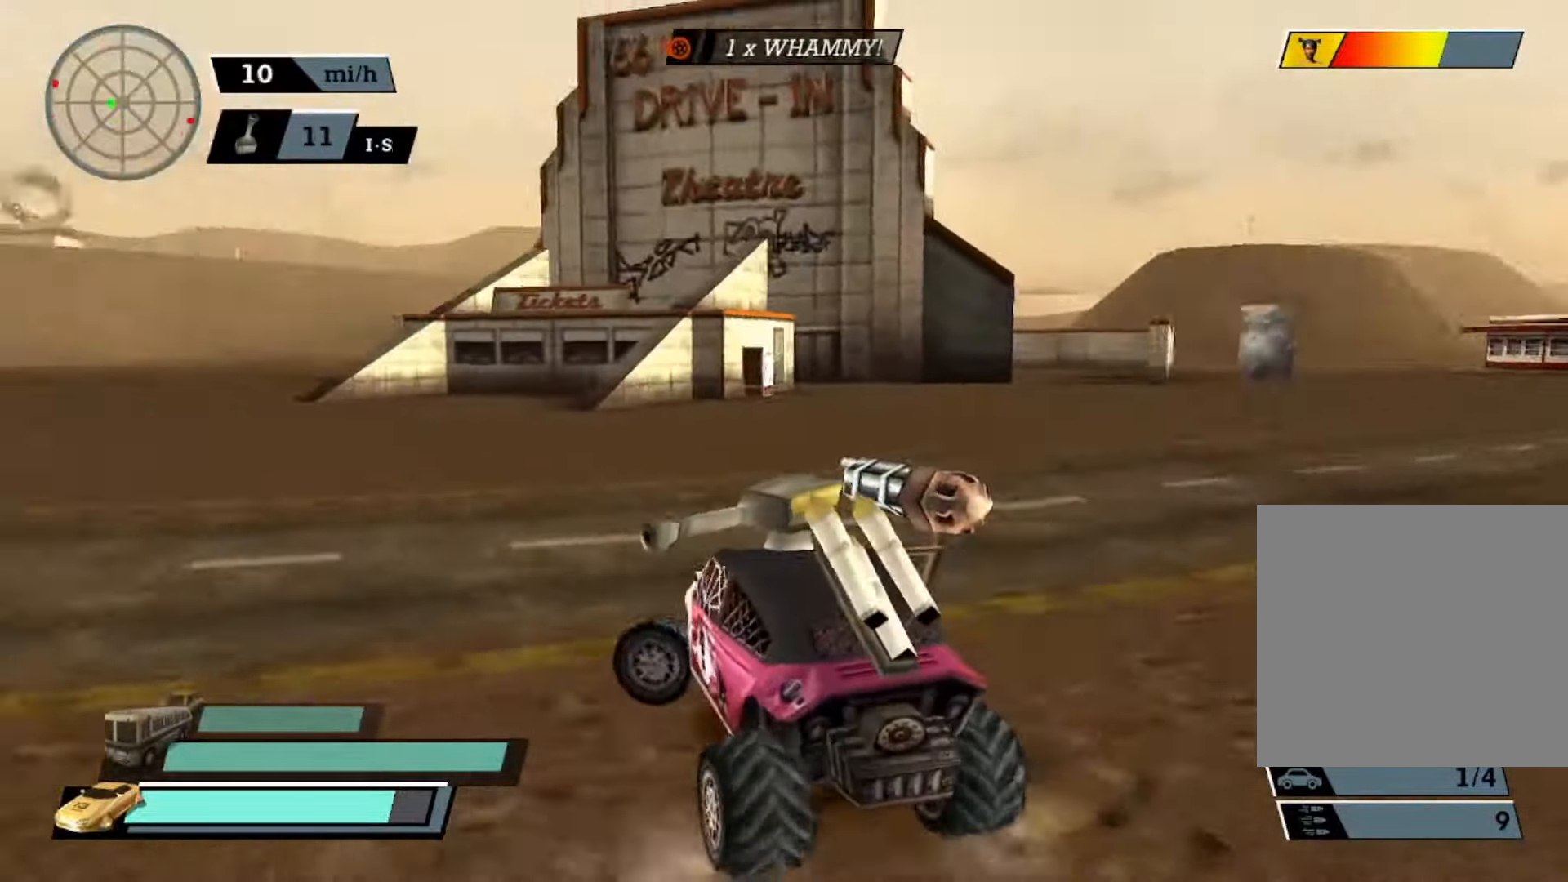
{"buttons": ["X", "L1"], "left_stick": "left", "events": [[33, "L1", "down"], [167, "L1", "up"], [267, "A", "up"], [433, "L1", "down"]]}
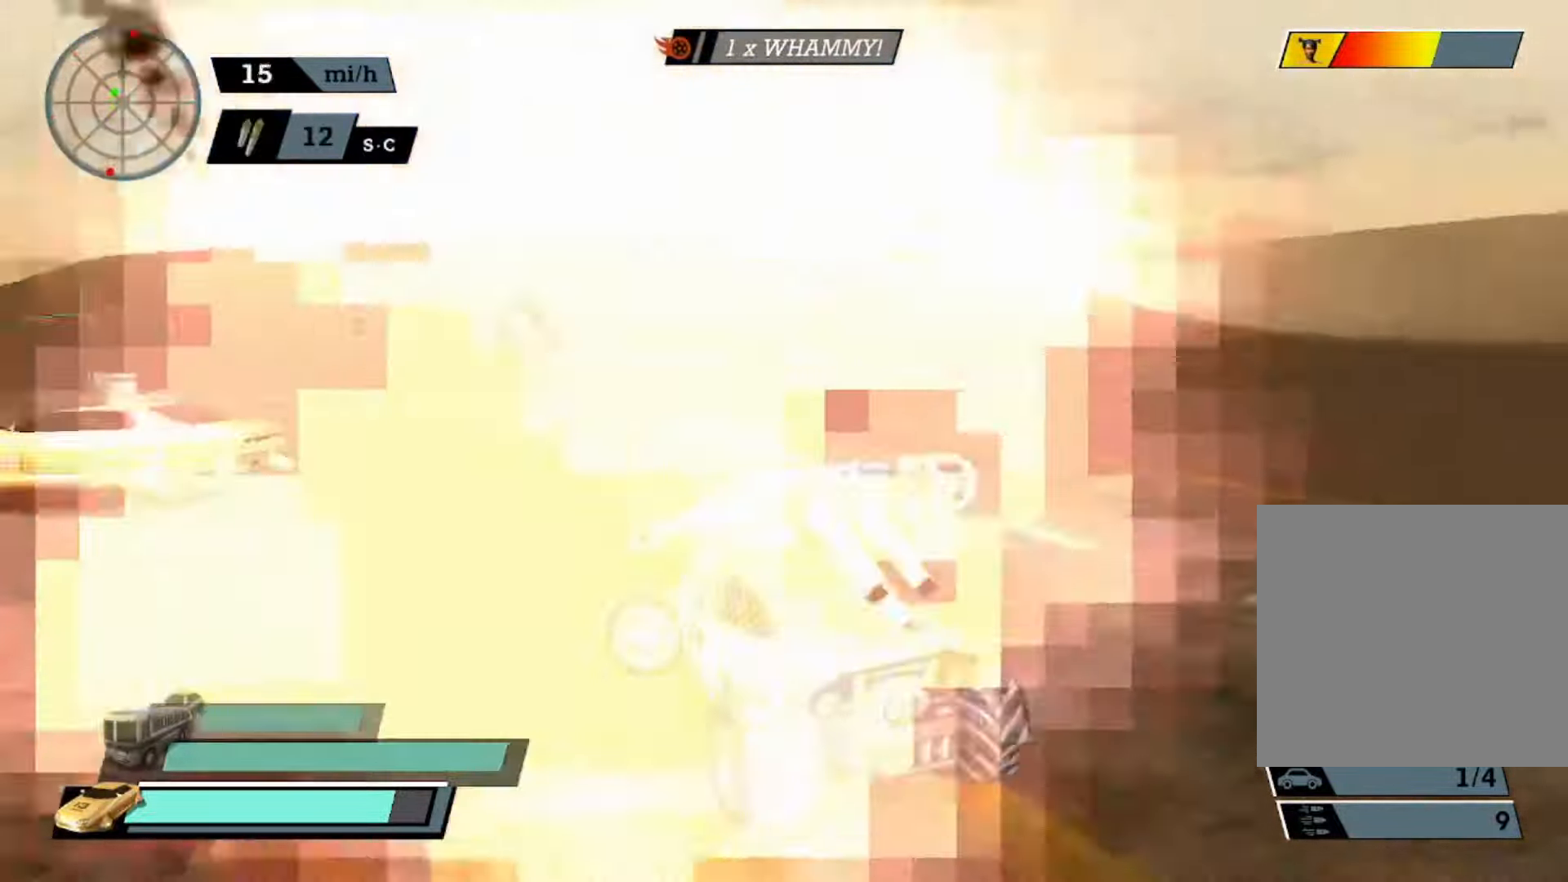
{"buttons": ["X"], "left_stick": "center", "events": [[33, "L1", "up"], [100, "left_stick", "center"], [200, "left_stick", "right"], [333, "left_stick", "center"]]}
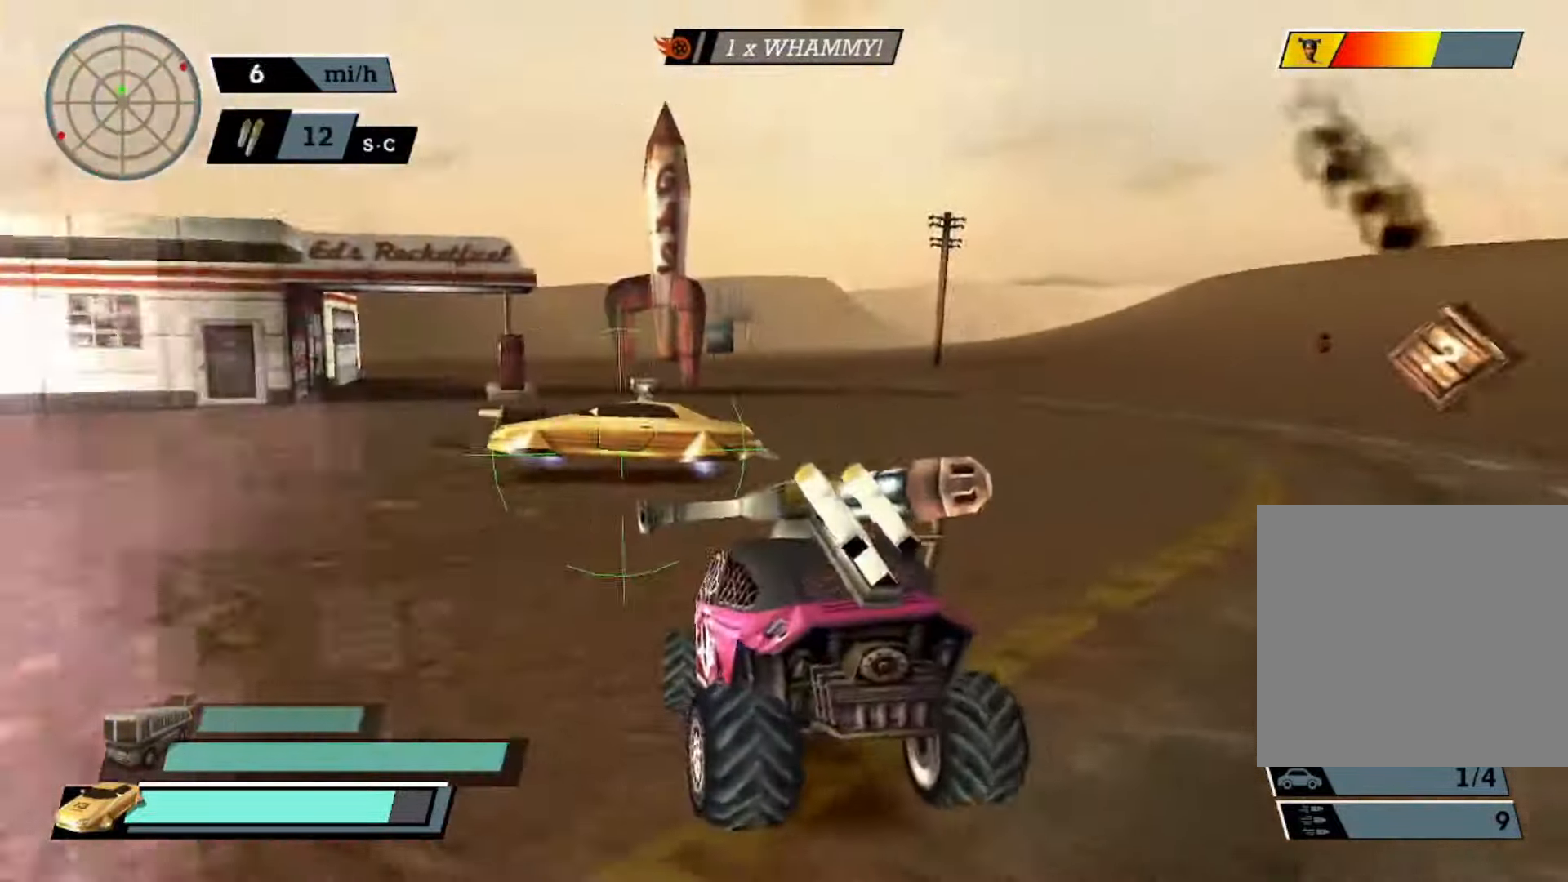
{"buttons": ["R2"], "left_stick": "center", "events": [[33, "DPAD_UP", "down"], [133, "DPAD_UP", "up"], [200, "DPAD_UP", "down"], [267, "DPAD_UP", "up"], [333, "X", "up"], [367, "DPAD_RIGHT", "down"], [400, "R2", "down"], [467, "DPAD_RIGHT", "up"]]}